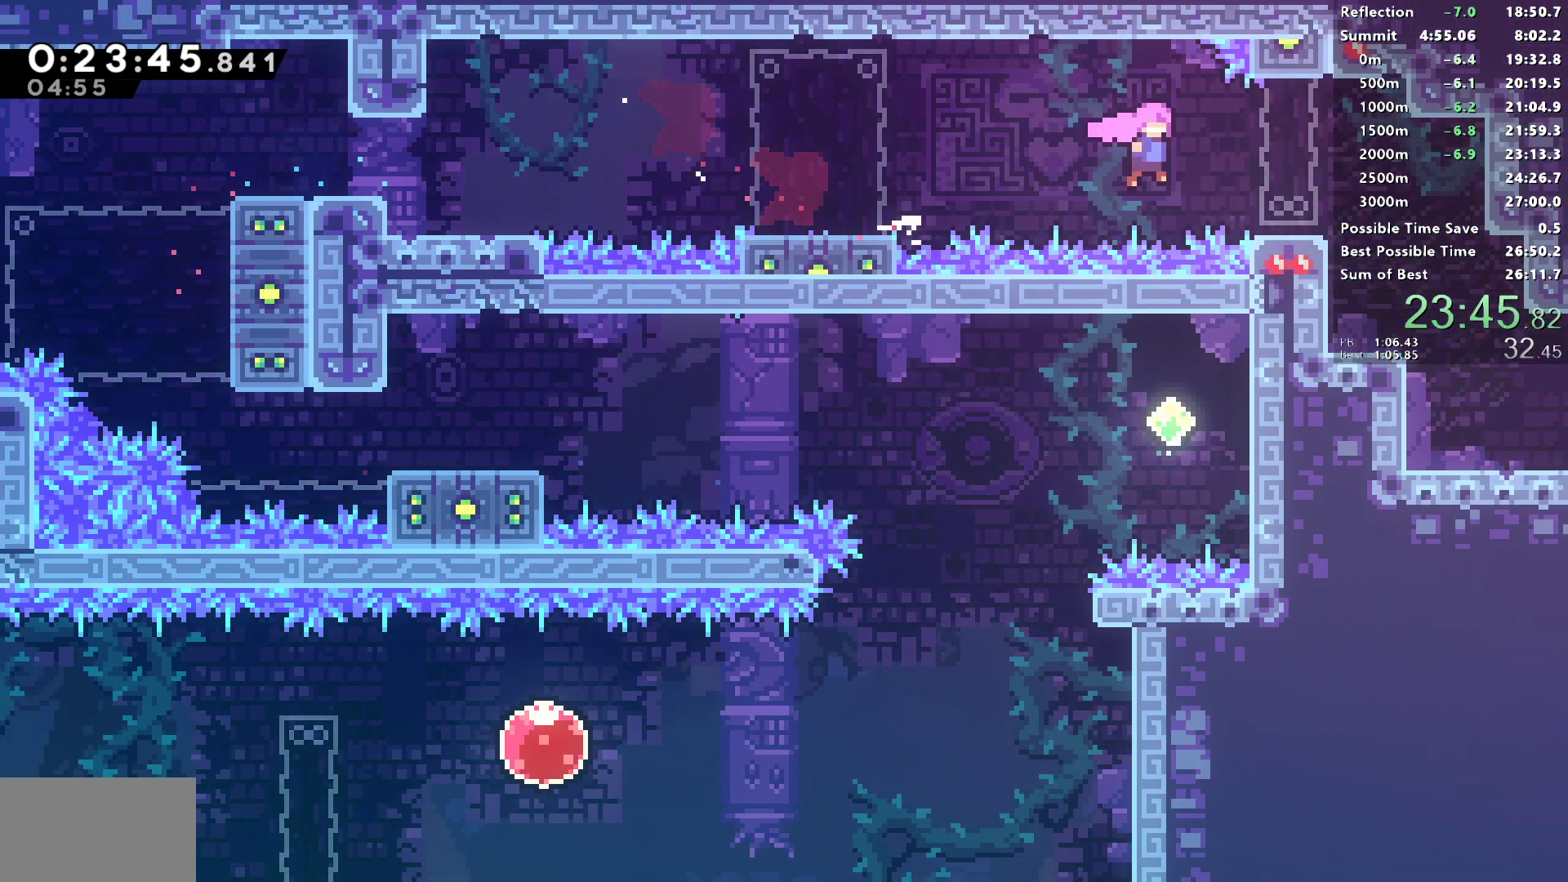
Gameplay with a controller (PlayStation layout); each line is a JSON object with the inputs held at the frame after it. "events" lists button and stick changes between this image and that frame as [ms after this image, input, new state], when the widget could be followed in between.
{"buttons": ["DPAD_DOWN", "DPAD_RIGHT"], "left_stick": "center", "right_stick": "center", "events": [[117, "SQUARE", "down"], [217, "SQUARE", "up"], [333, "SQUARE", "down"], [417, "L1", "up"], [500, "SQUARE", "up"]]}
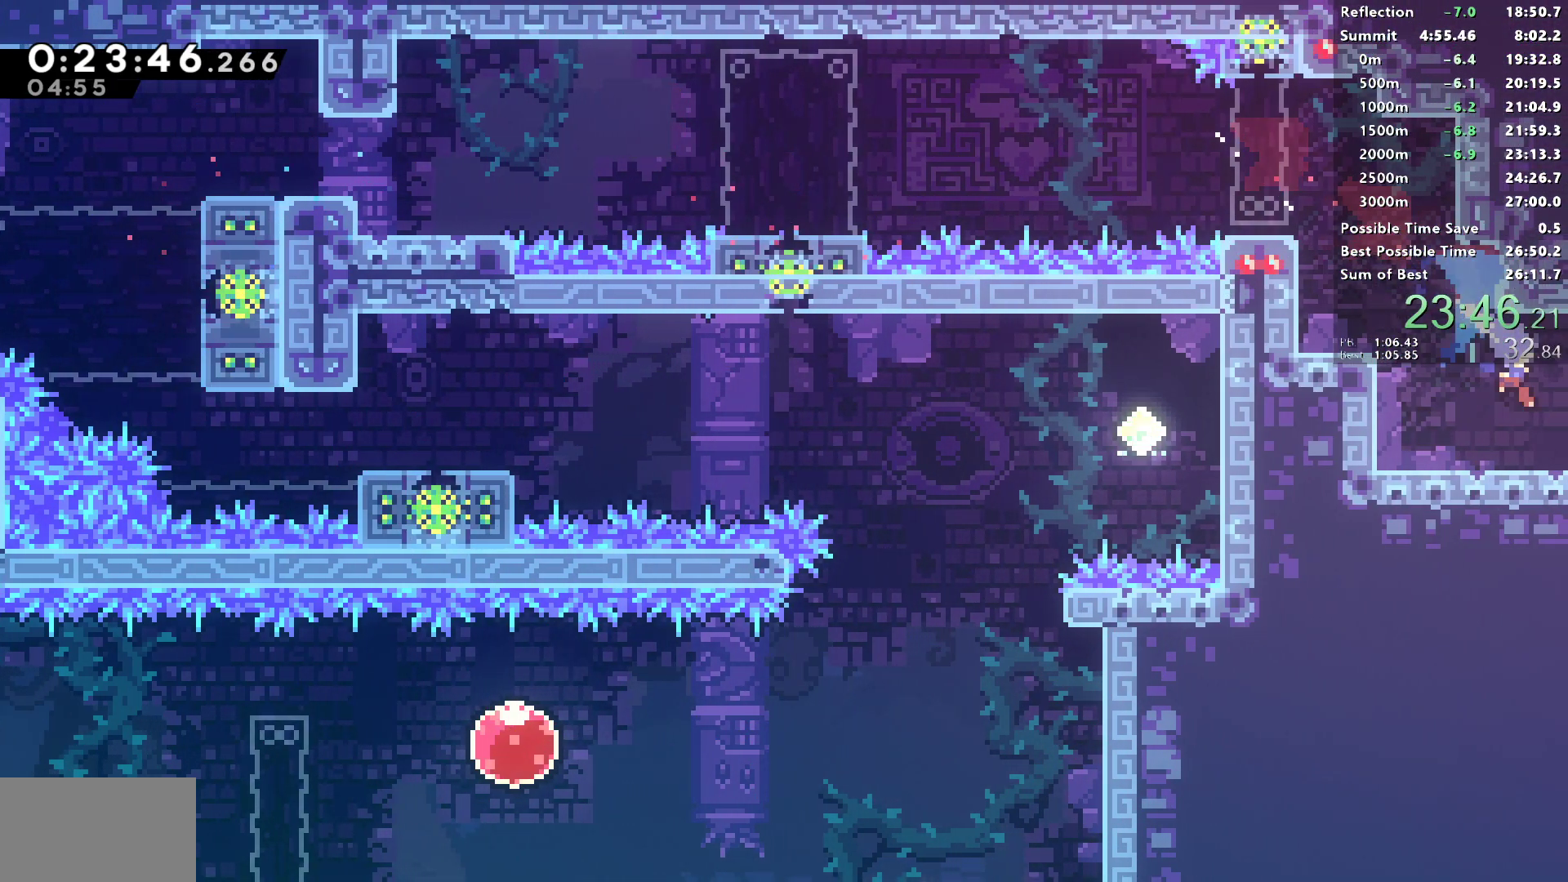
{"buttons": ["DPAD_DOWN", "DPAD_RIGHT"], "left_stick": "center", "right_stick": "center", "events": []}
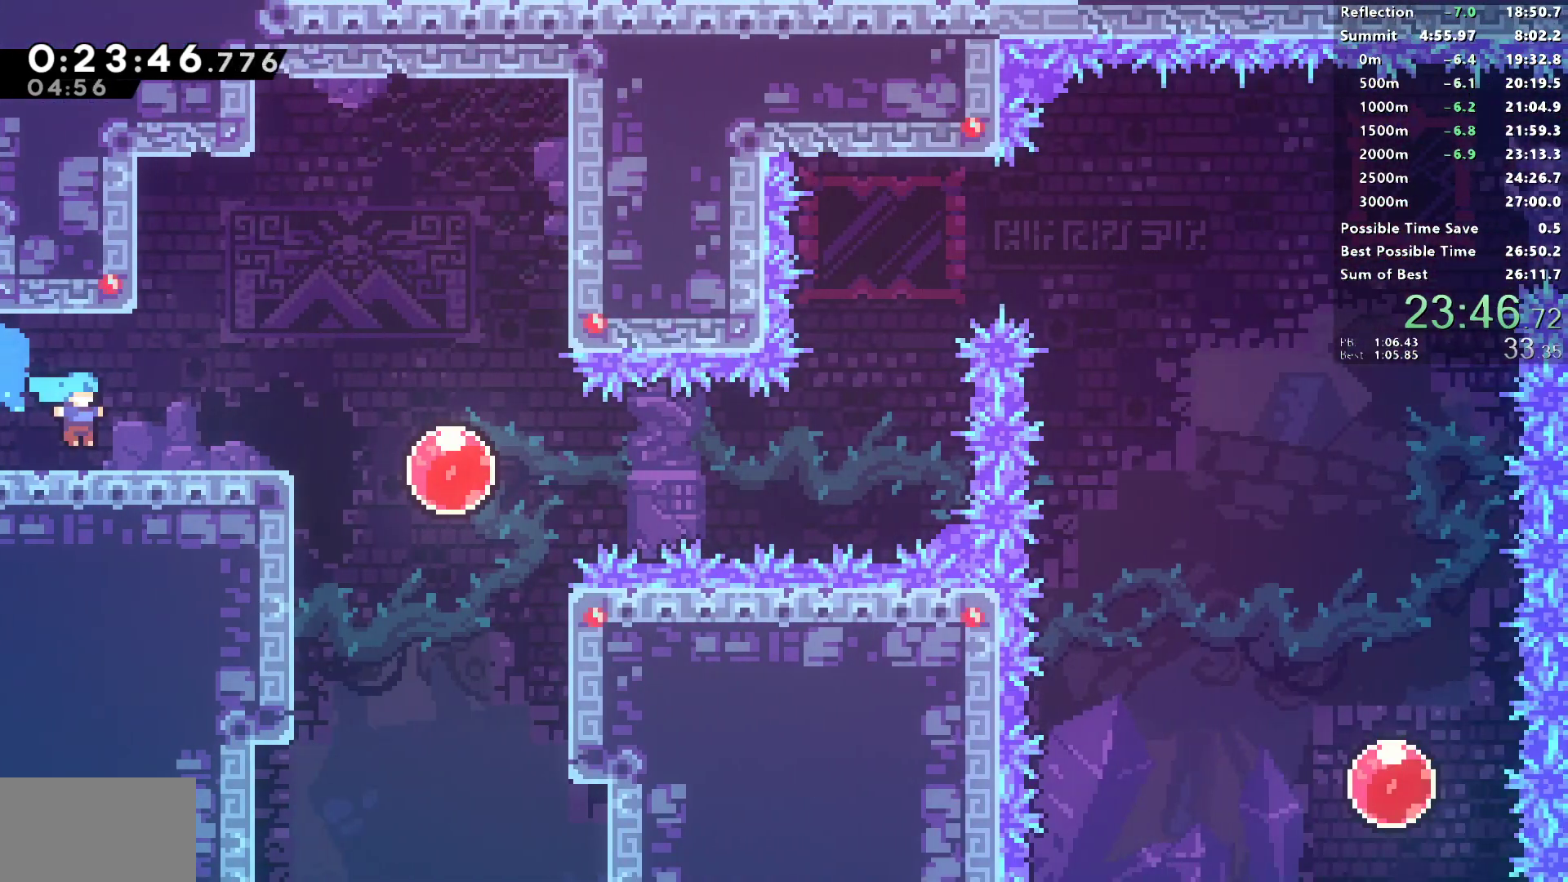
{"buttons": ["DPAD_RIGHT"], "left_stick": "center", "right_stick": "center", "events": [[283, "L1", "down"], [333, "SQUARE", "down"], [400, "L1", "up"], [450, "SQUARE", "up"], [483, "DPAD_DOWN", "up"]]}
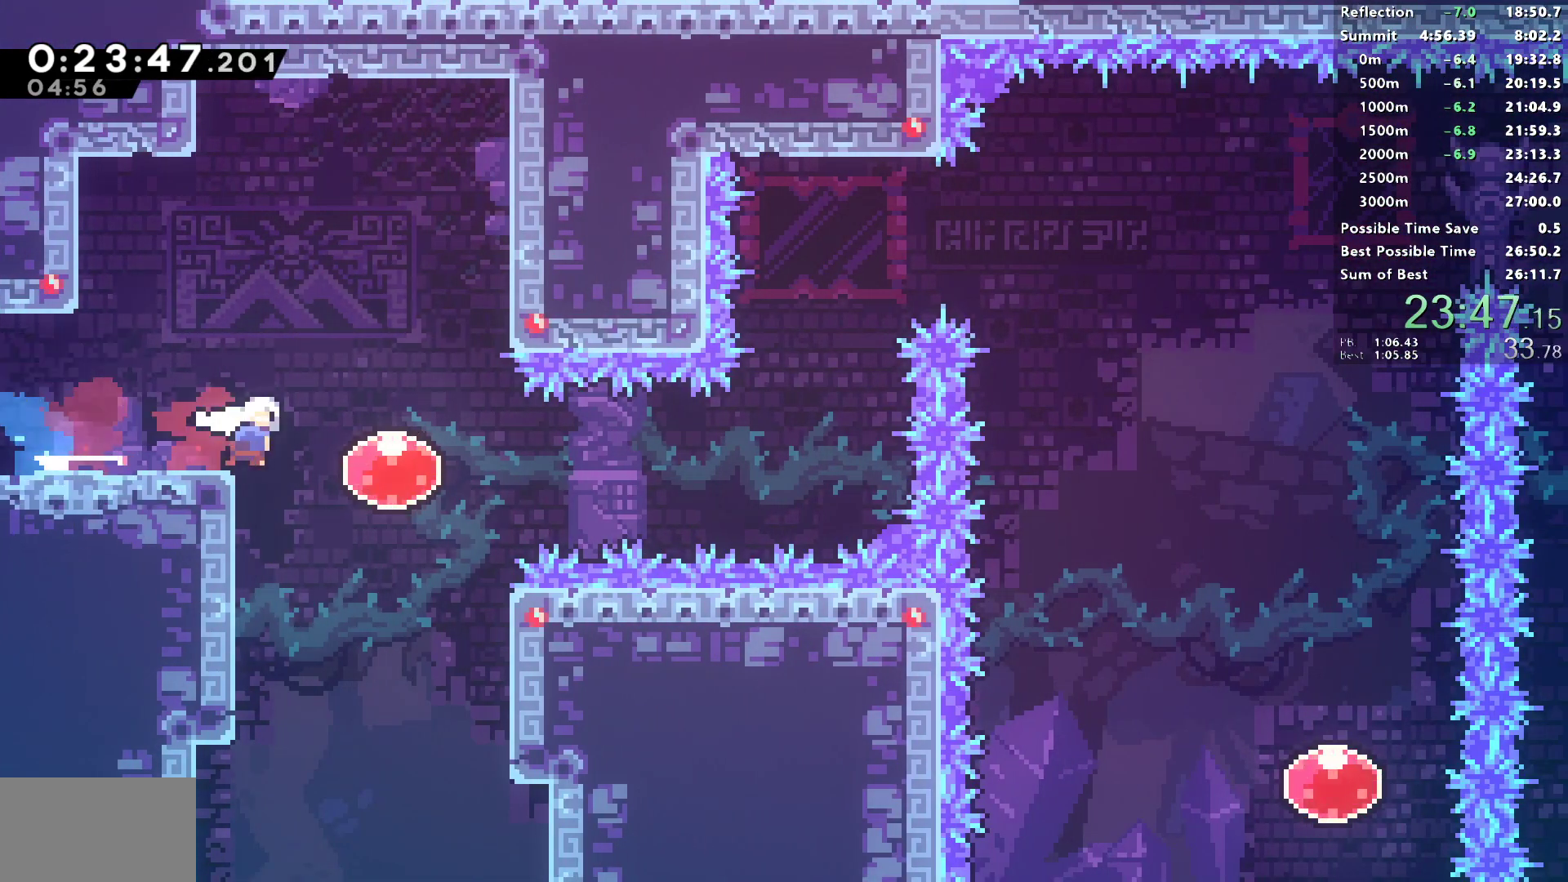
{"buttons": ["DPAD_RIGHT"], "left_stick": "center", "right_stick": "center", "events": [[33, "SQUARE", "down"], [167, "SQUARE", "up"], [233, "SQUARE", "down"], [350, "SQUARE", "up"]]}
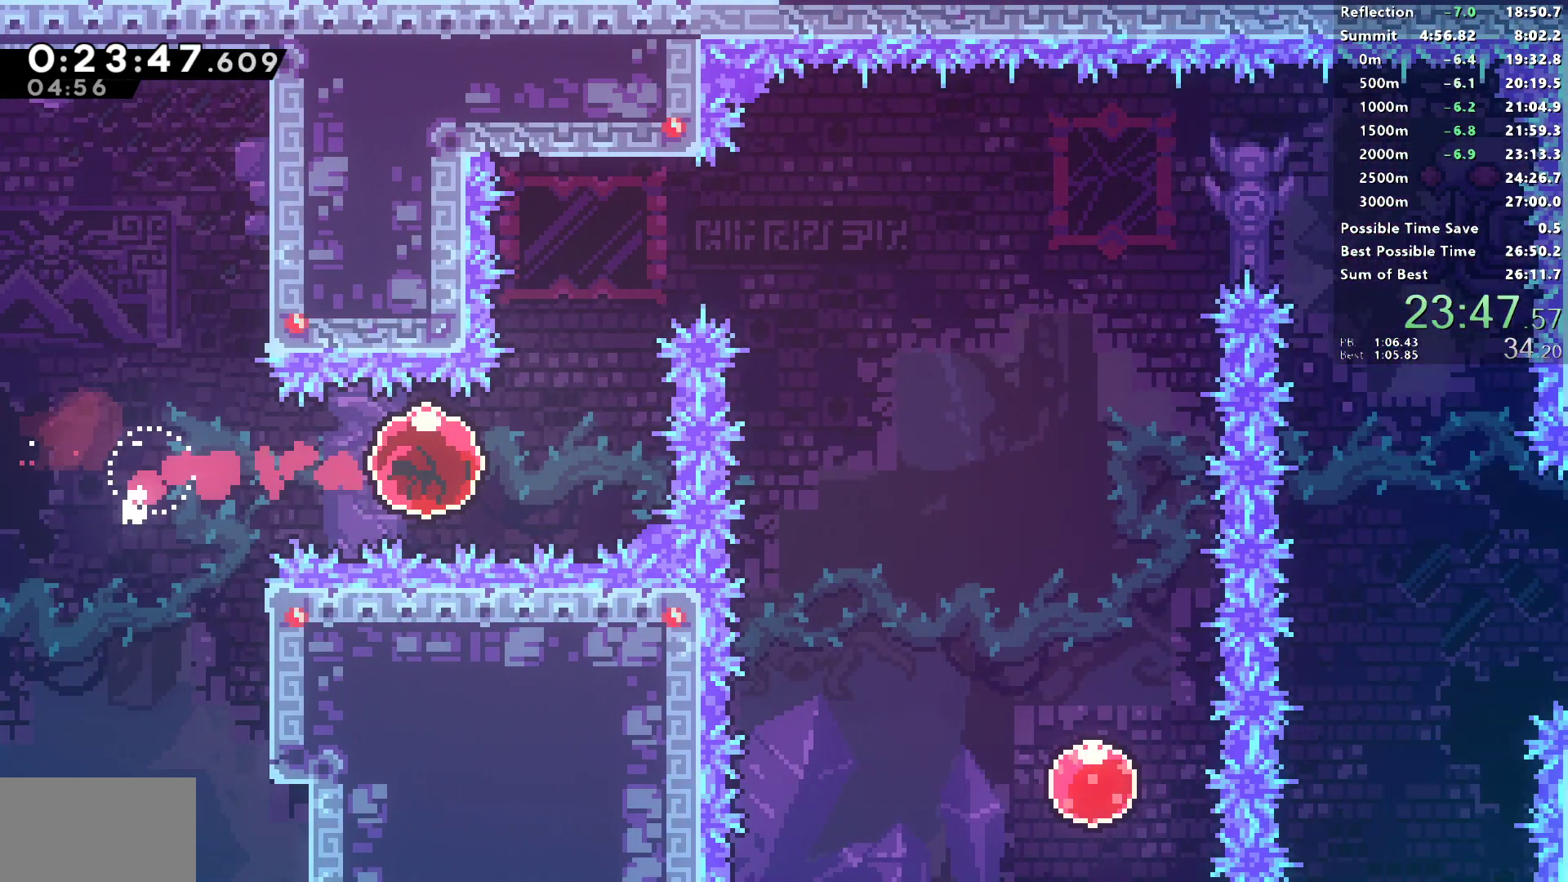
{"buttons": ["DPAD_DOWN", "DPAD_RIGHT"], "left_stick": "center", "right_stick": "center", "events": [[100, "DPAD_RIGHT", "up"], [100, "DPAD_UP", "down"], [150, "SQUARE", "down"], [267, "SQUARE", "up"], [283, "DPAD_RIGHT", "down"], [300, "DPAD_UP", "up"], [350, "SQUARE", "down"], [483, "SQUARE", "up"], [500, "DPAD_DOWN", "down"]]}
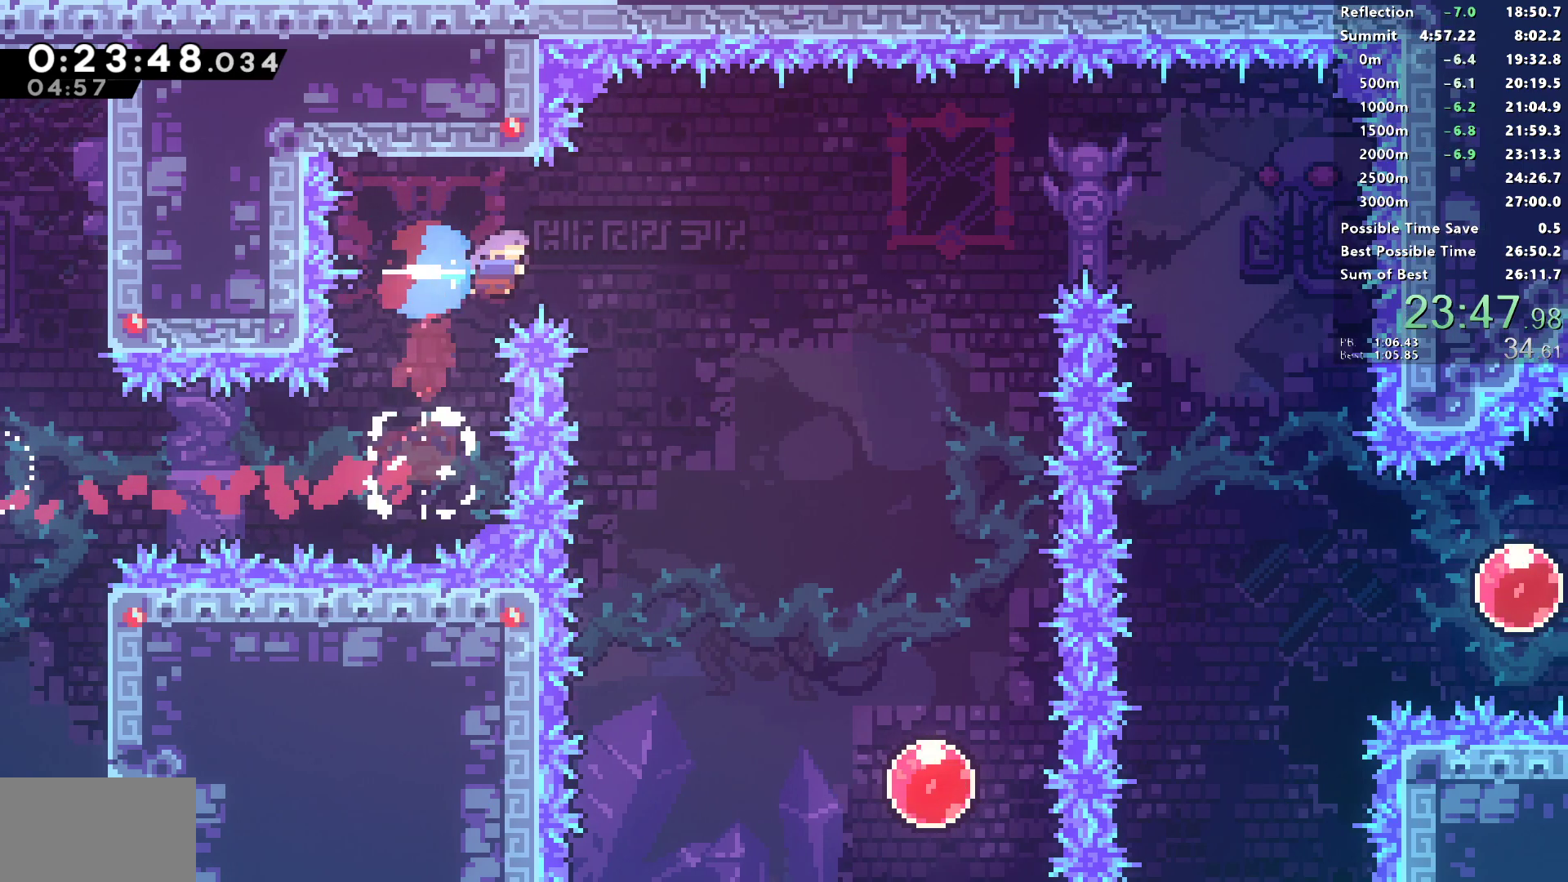
{"buttons": ["DPAD_DOWN", "DPAD_RIGHT"], "left_stick": "center", "right_stick": "center", "events": []}
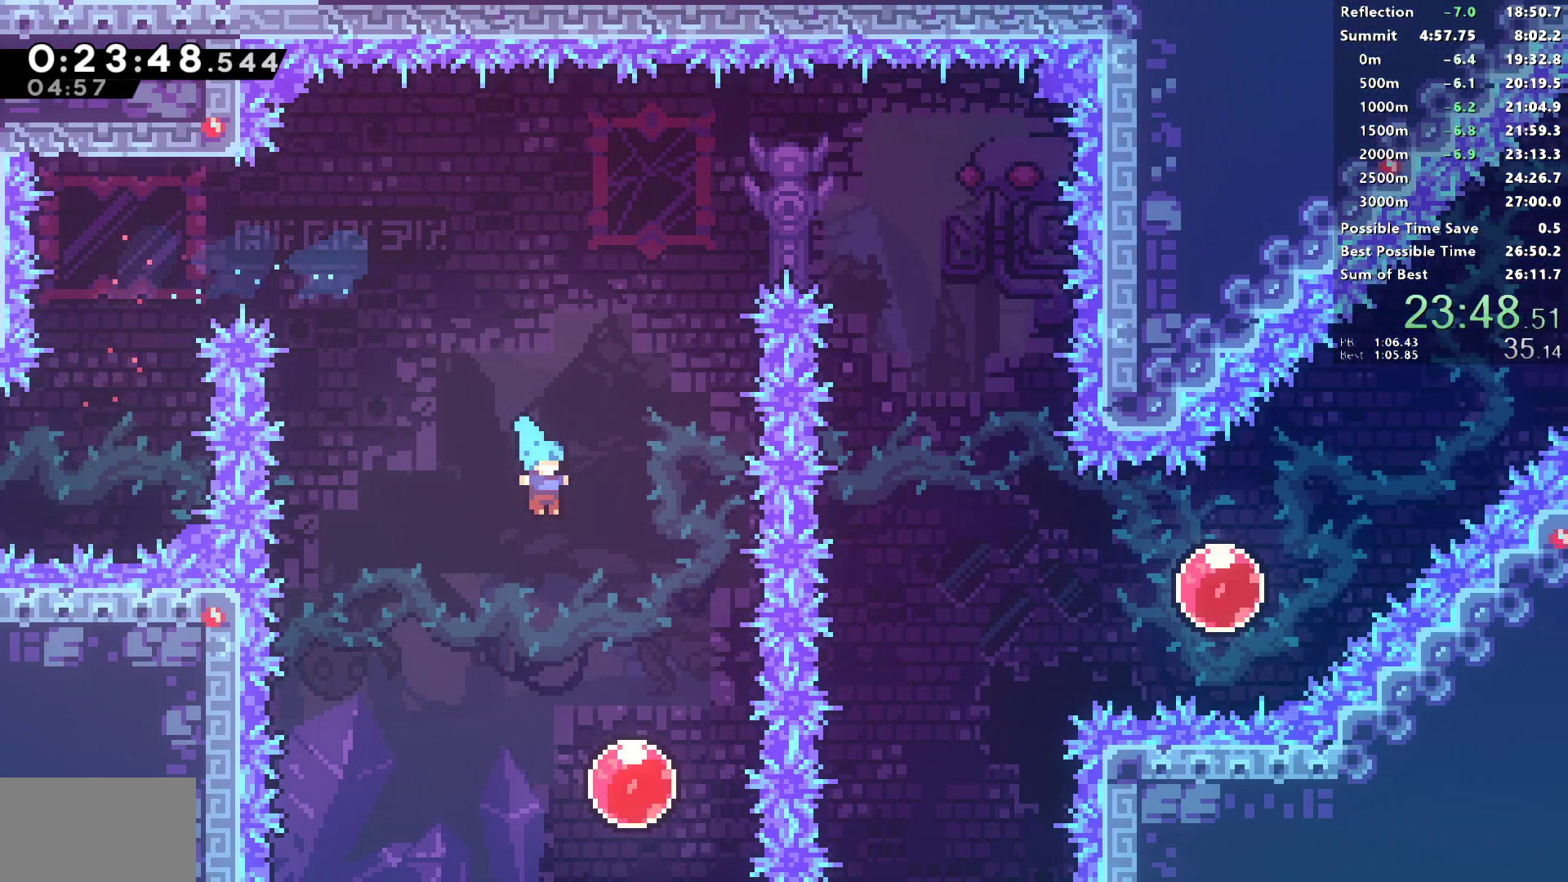
{"buttons": ["DPAD_UP"], "left_stick": "center", "right_stick": "center", "events": [[200, "DPAD_DOWN", "up"], [200, "DPAD_RIGHT", "up"], [200, "DPAD_UP", "down"], [233, "SQUARE", "down"], [450, "SQUARE", "up"]]}
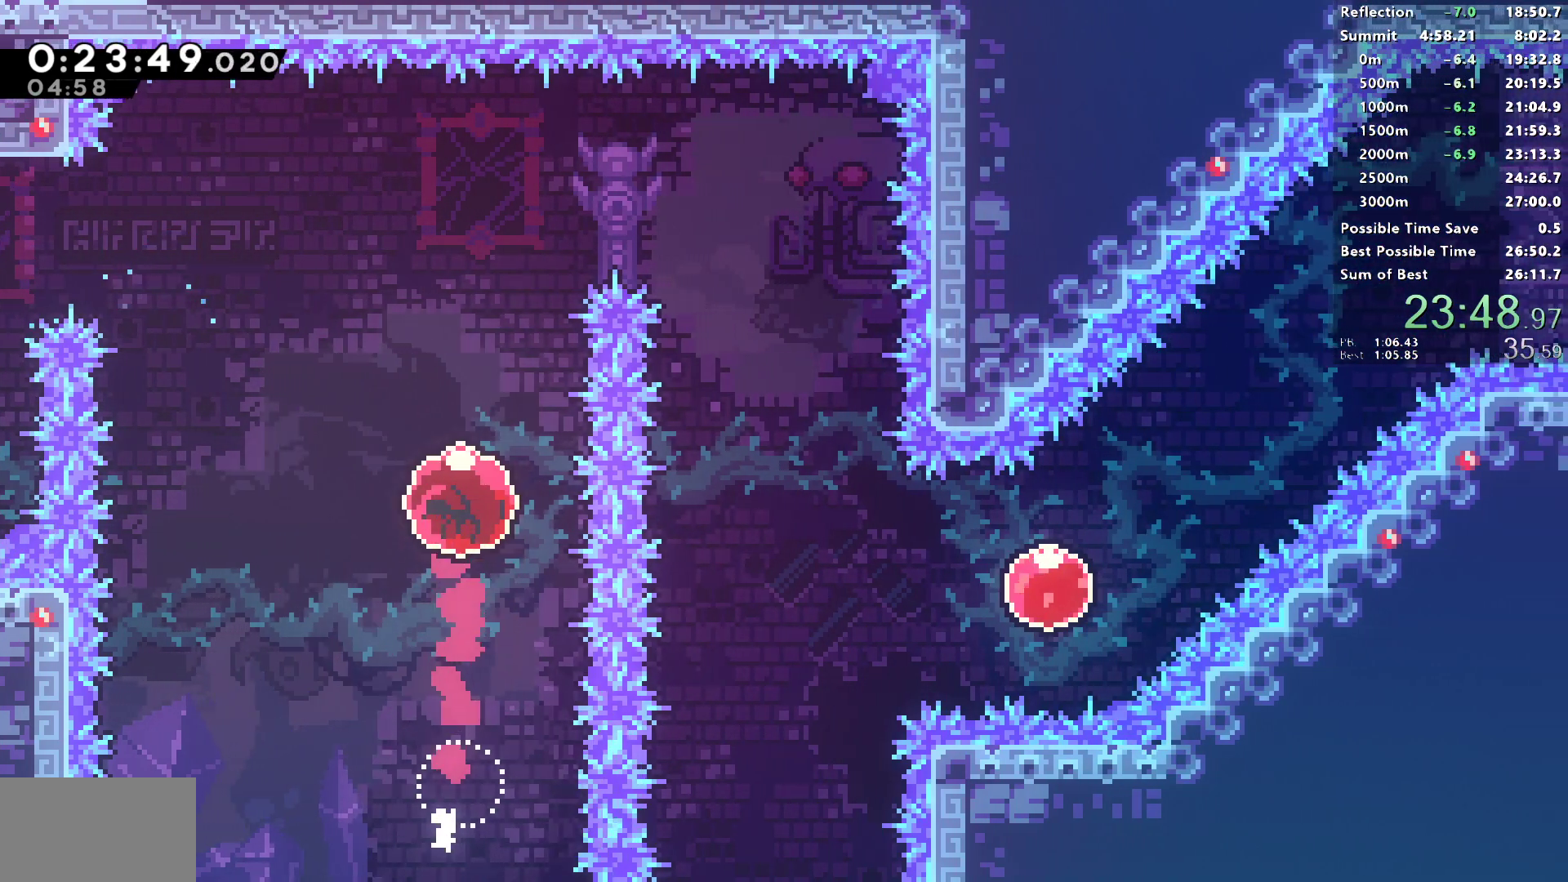
{"buttons": ["DPAD_RIGHT"], "left_stick": "center", "right_stick": "center", "events": [[183, "DPAD_UP", "up"], [200, "DPAD_RIGHT", "down"], [250, "SQUARE", "down"], [400, "SQUARE", "up"]]}
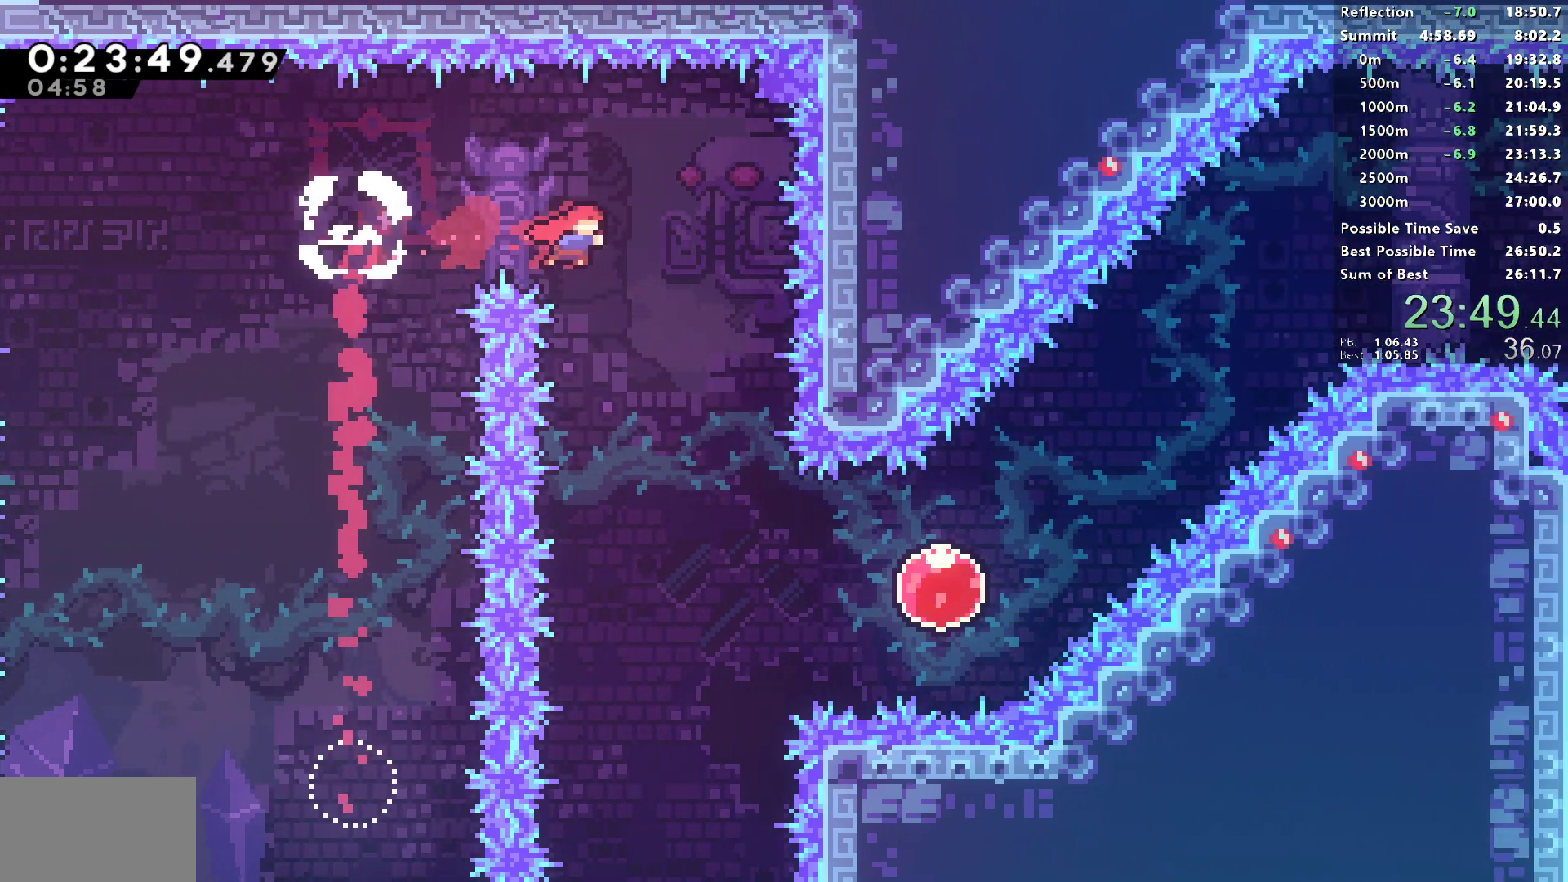
{"buttons": ["SQUARE", "DPAD_DOWN", "DPAD_RIGHT"], "left_stick": "center", "right_stick": "center", "events": [[133, "DPAD_RIGHT", "up"], [300, "DPAD_DOWN", "down"], [300, "DPAD_RIGHT", "down"], [400, "SQUARE", "down"]]}
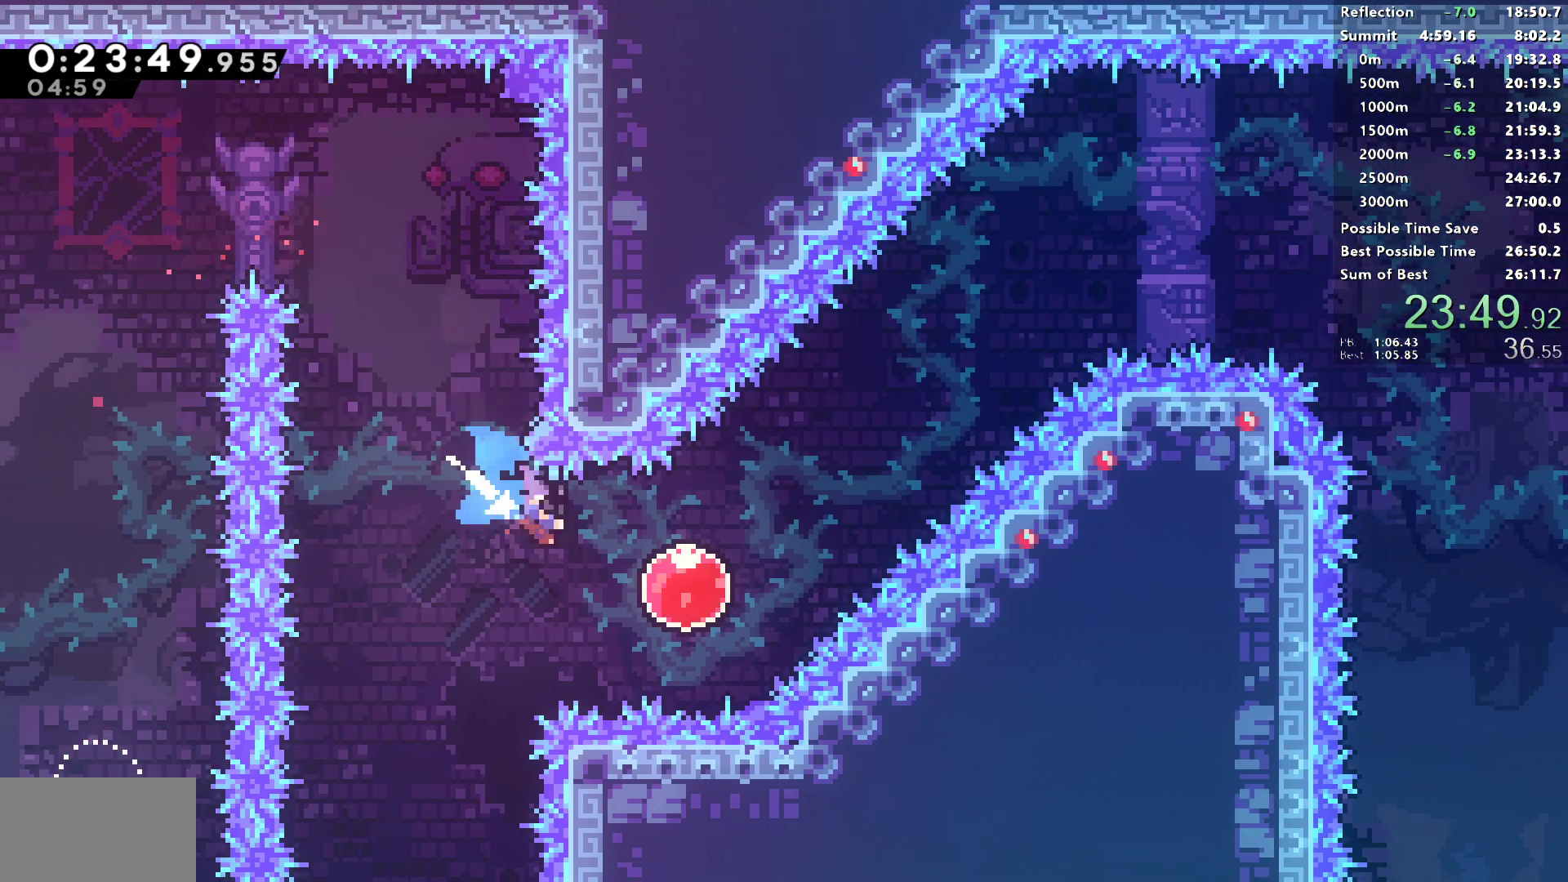
{"buttons": ["DPAD_RIGHT"], "left_stick": "center", "right_stick": "center", "events": [[50, "DPAD_DOWN", "up"], [50, "SQUARE", "up"], [67, "DPAD_UP", "down"], [150, "SQUARE", "down"], [300, "DPAD_UP", "up"], [367, "SQUARE", "up"]]}
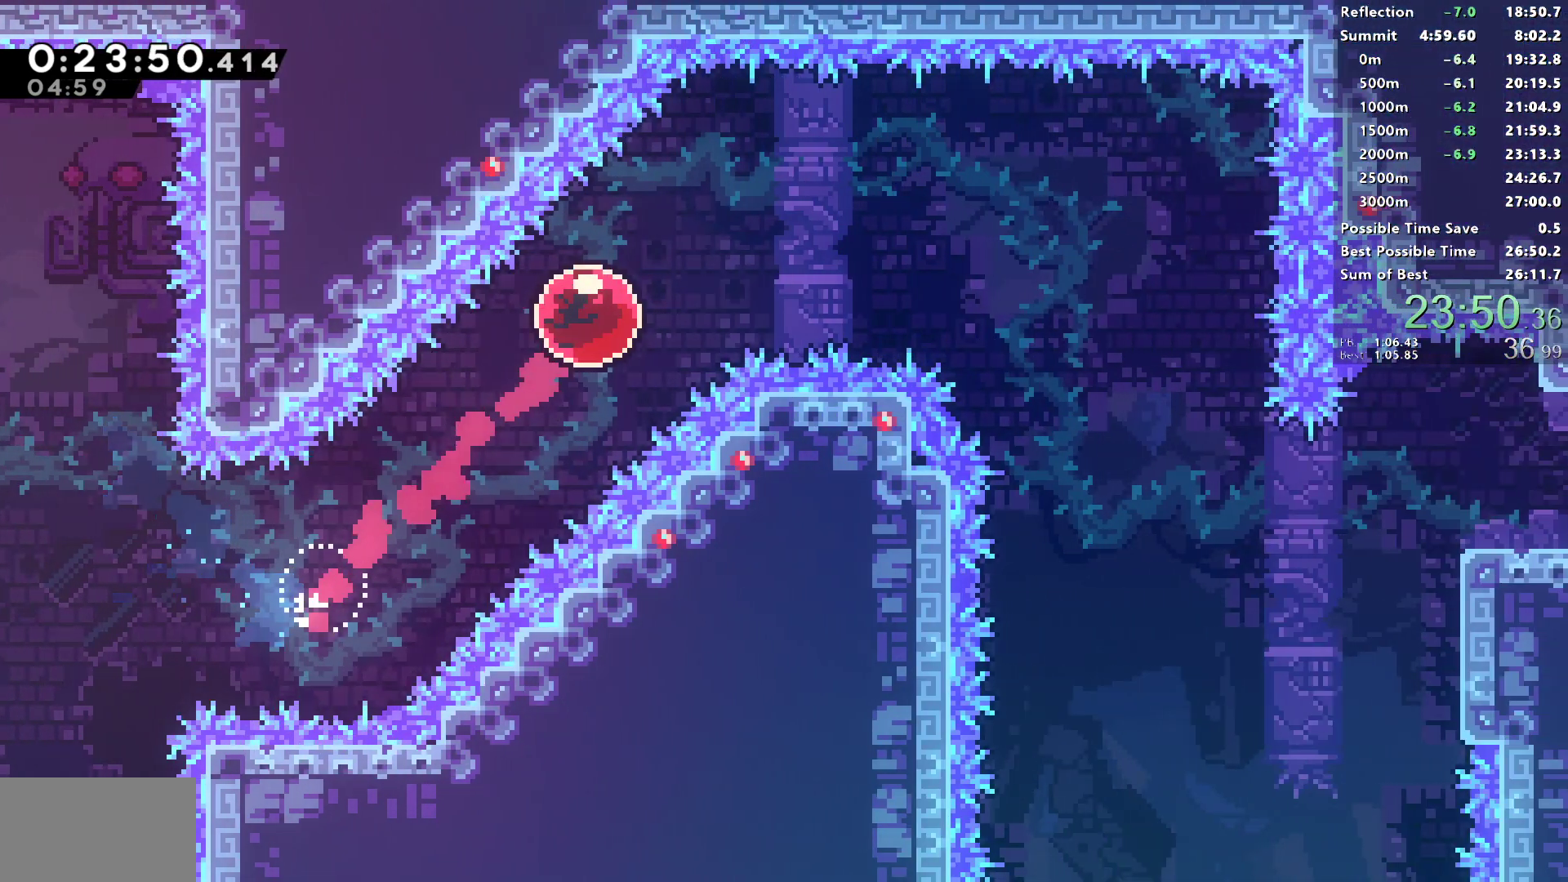
{"buttons": ["DPAD_RIGHT"], "left_stick": "center", "right_stick": "center", "events": [[150, "SQUARE", "down"], [283, "SQUARE", "up"]]}
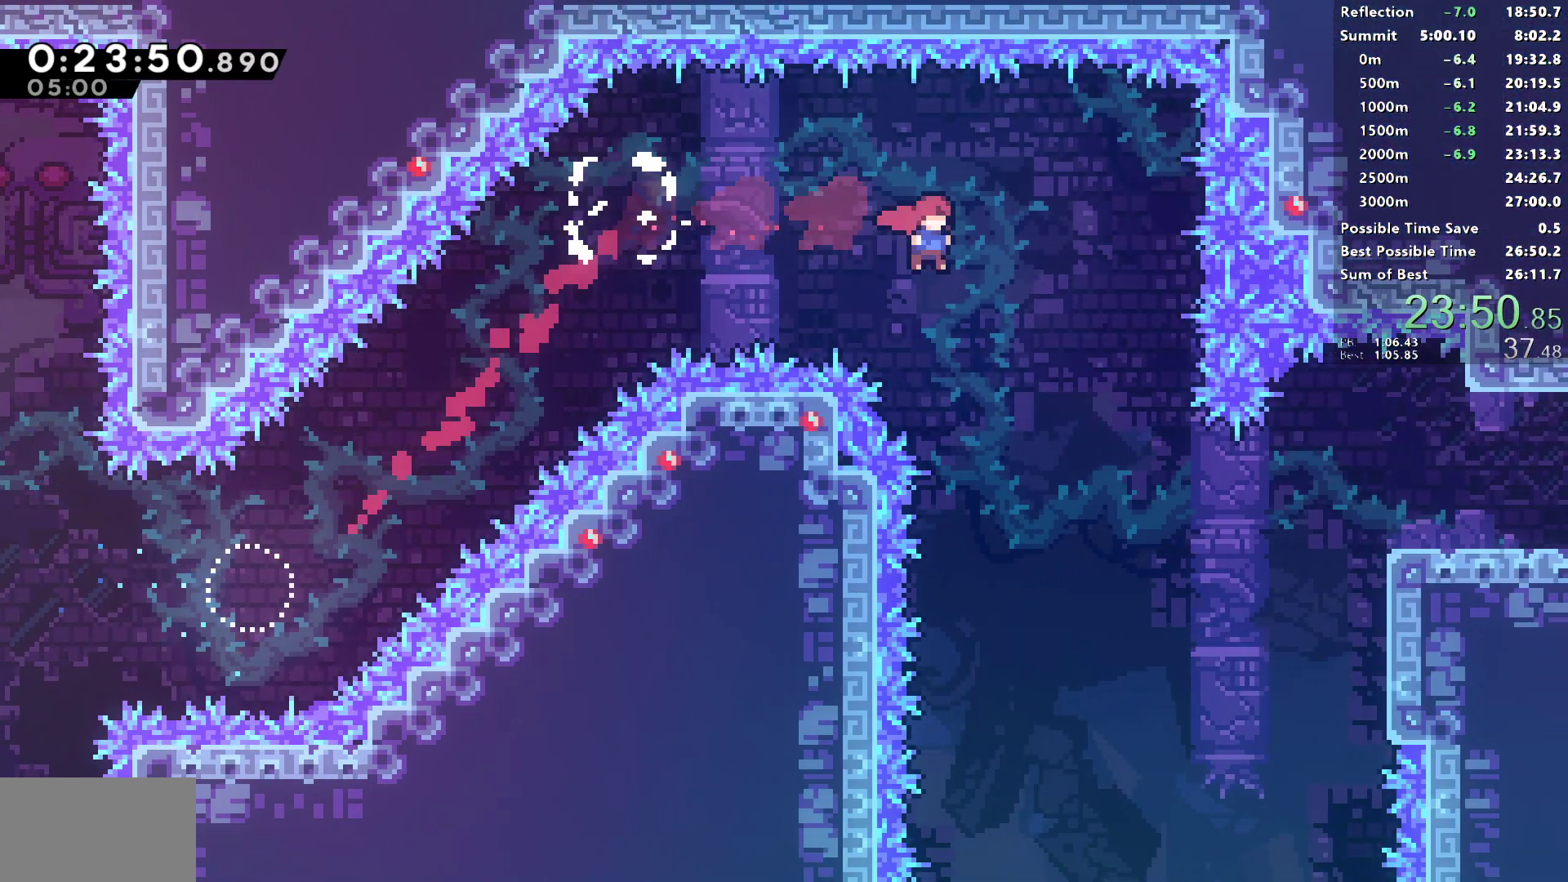
{"buttons": ["DPAD_RIGHT"], "left_stick": "center", "right_stick": "center", "events": [[350, "SQUARE", "down"], [467, "SQUARE", "up"]]}
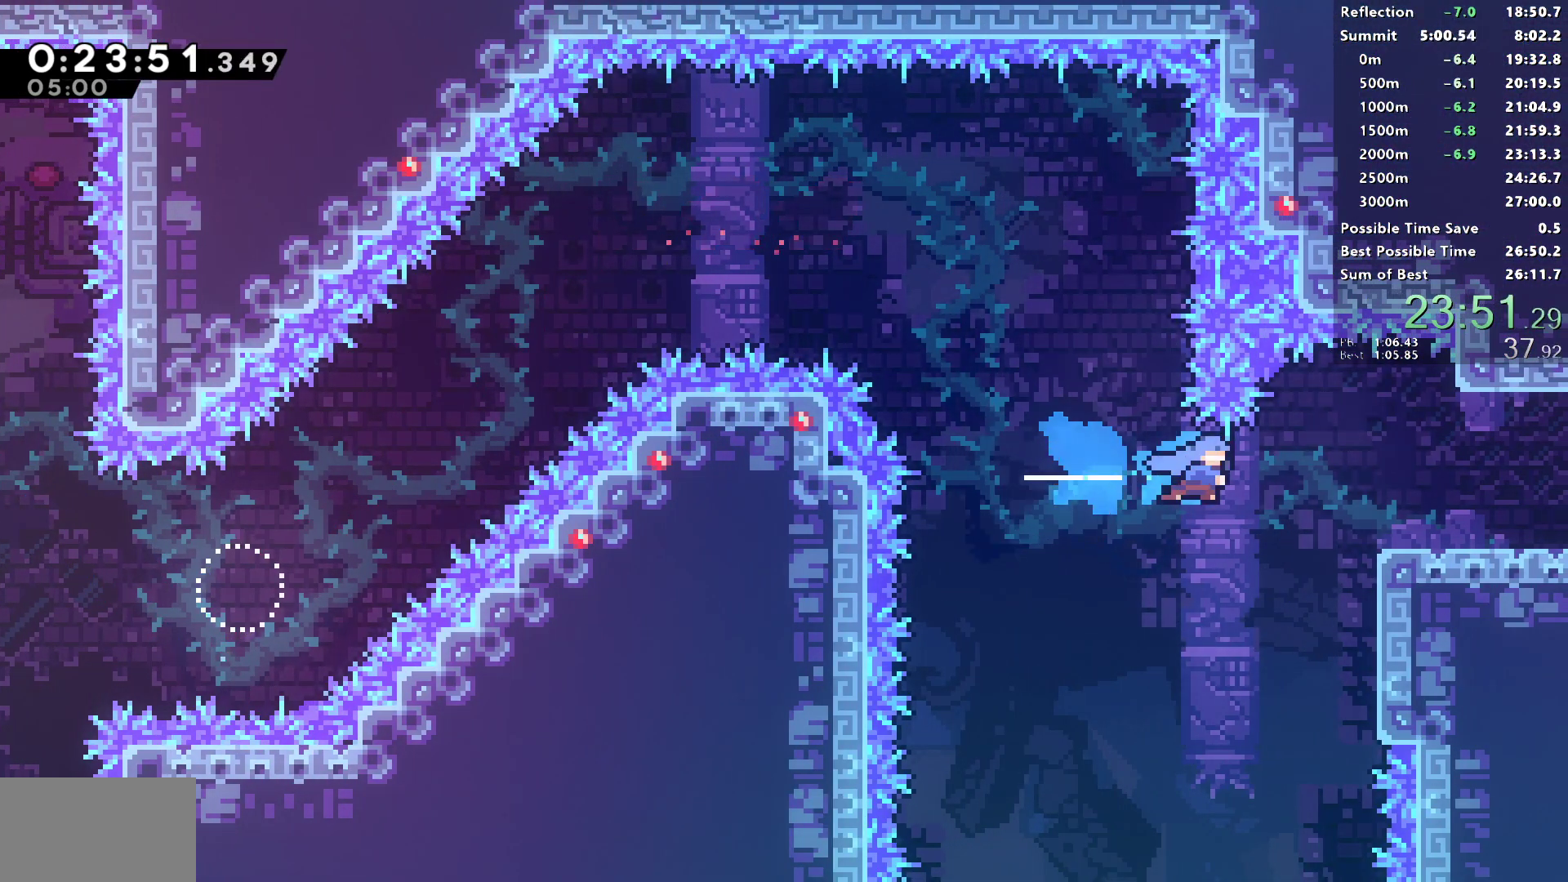
{"buttons": ["CROSS", "SQUARE", "DPAD_DOWN", "DPAD_RIGHT"], "left_stick": "center", "right_stick": "center", "events": [[183, "DPAD_DOWN", "down"], [267, "SQUARE", "down"], [283, "CROSS", "down"]]}
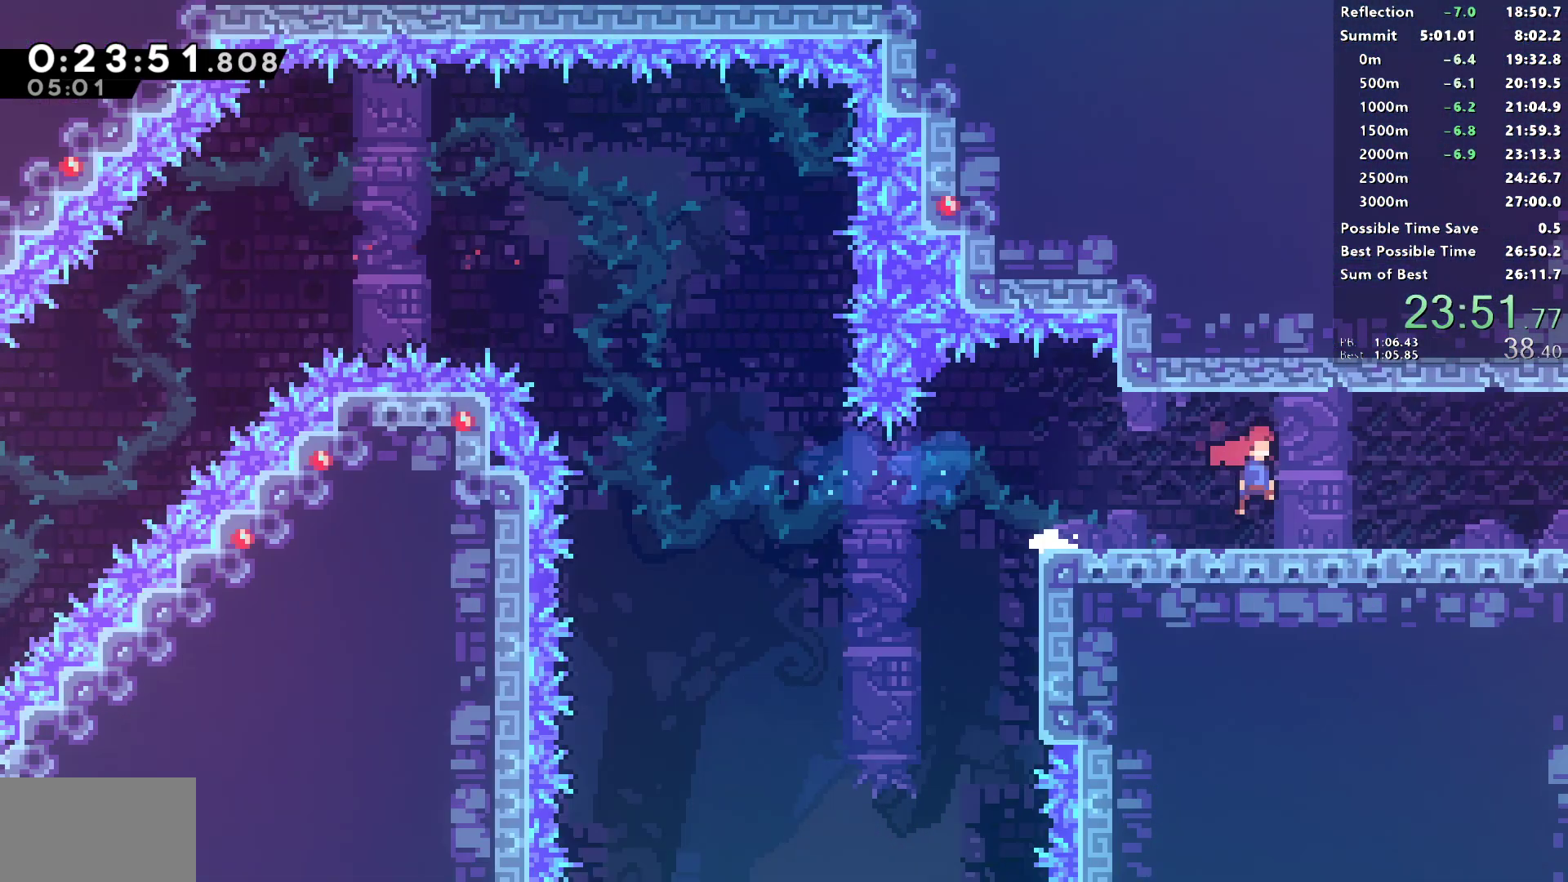
{"buttons": ["CROSS", "SQUARE", "DPAD_DOWN", "DPAD_RIGHT"], "left_stick": "center", "right_stick": "center", "events": []}
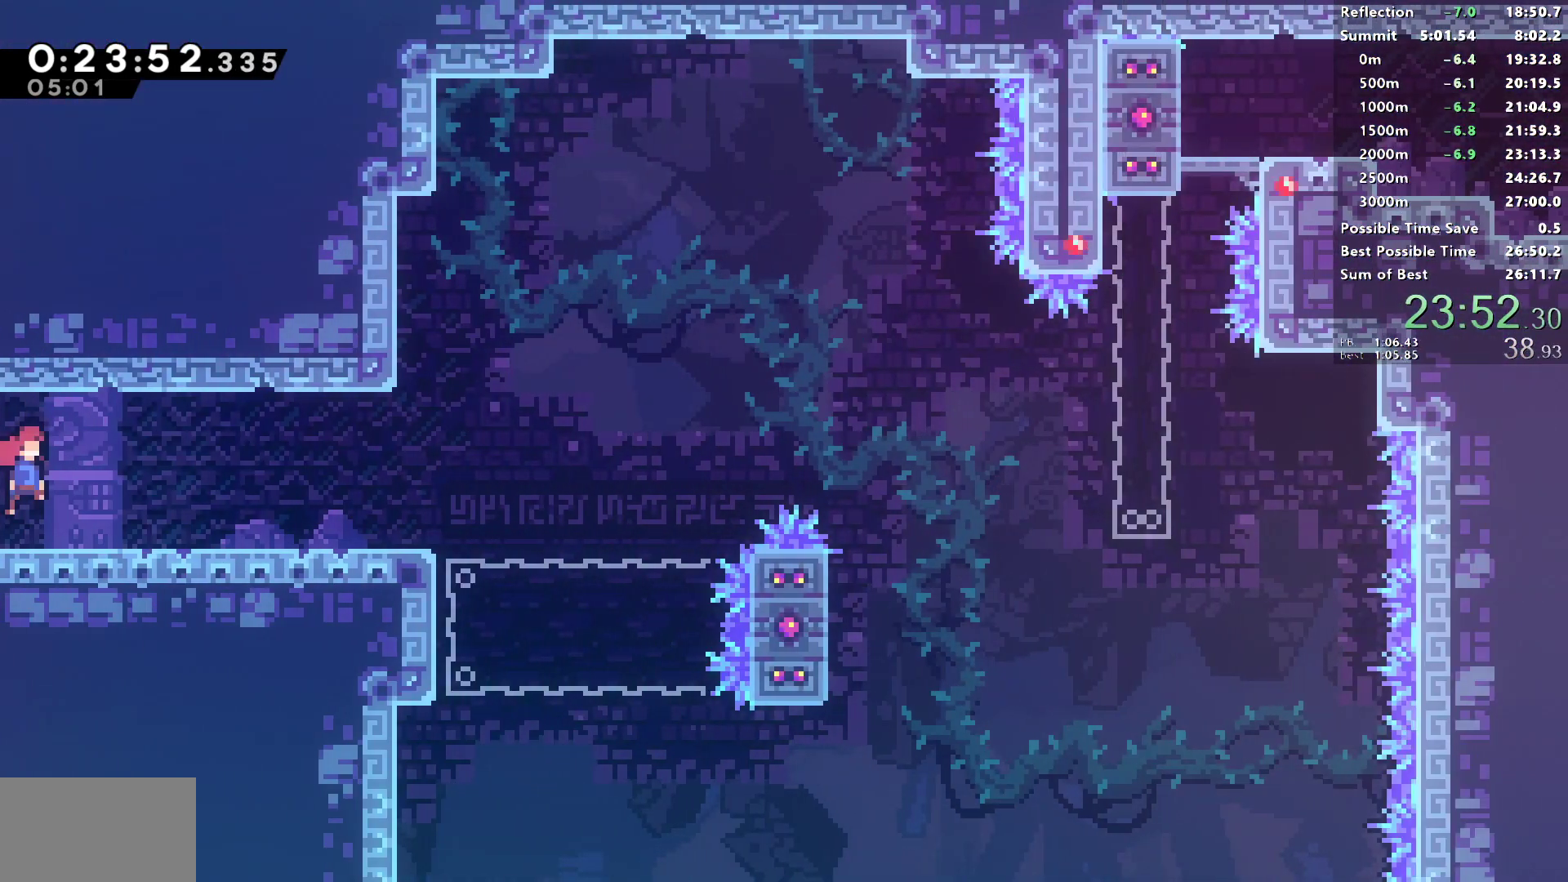
{"buttons": ["L1", "DPAD_RIGHT"], "left_stick": "center", "right_stick": "center", "events": [[117, "CROSS", "up"], [117, "SQUARE", "up"], [183, "SQUARE", "down"], [333, "SQUARE", "up"], [350, "DPAD_DOWN", "up"], [383, "L1", "down"]]}
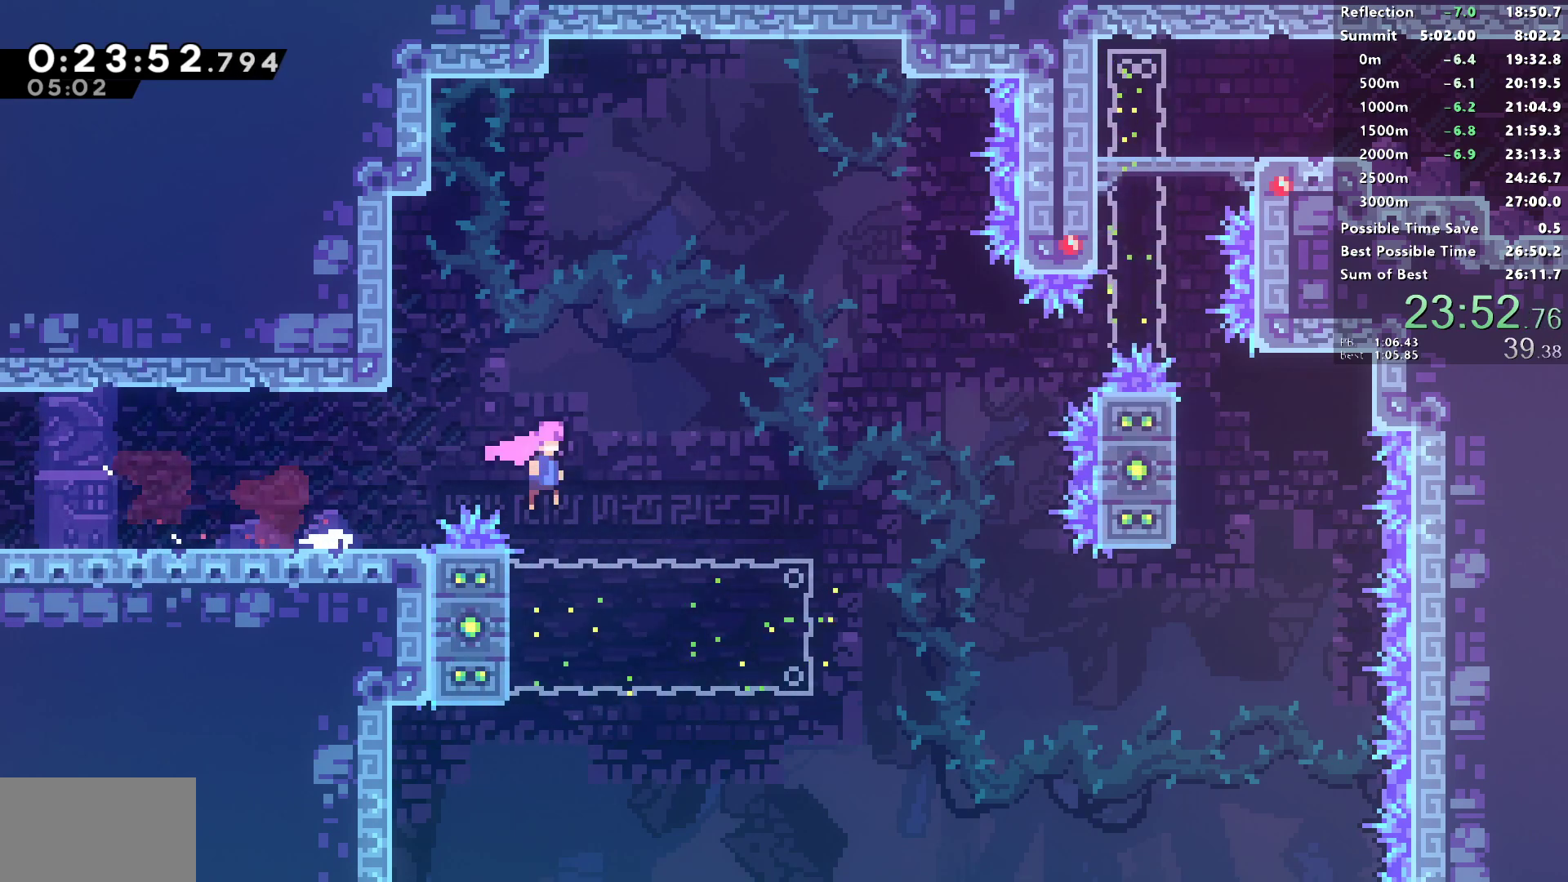
{"buttons": ["SQUARE", "L1", "DPAD_UP", "DPAD_RIGHT"], "left_stick": "center", "right_stick": "center", "events": [[200, "DPAD_UP", "down"], [300, "SQUARE", "down"]]}
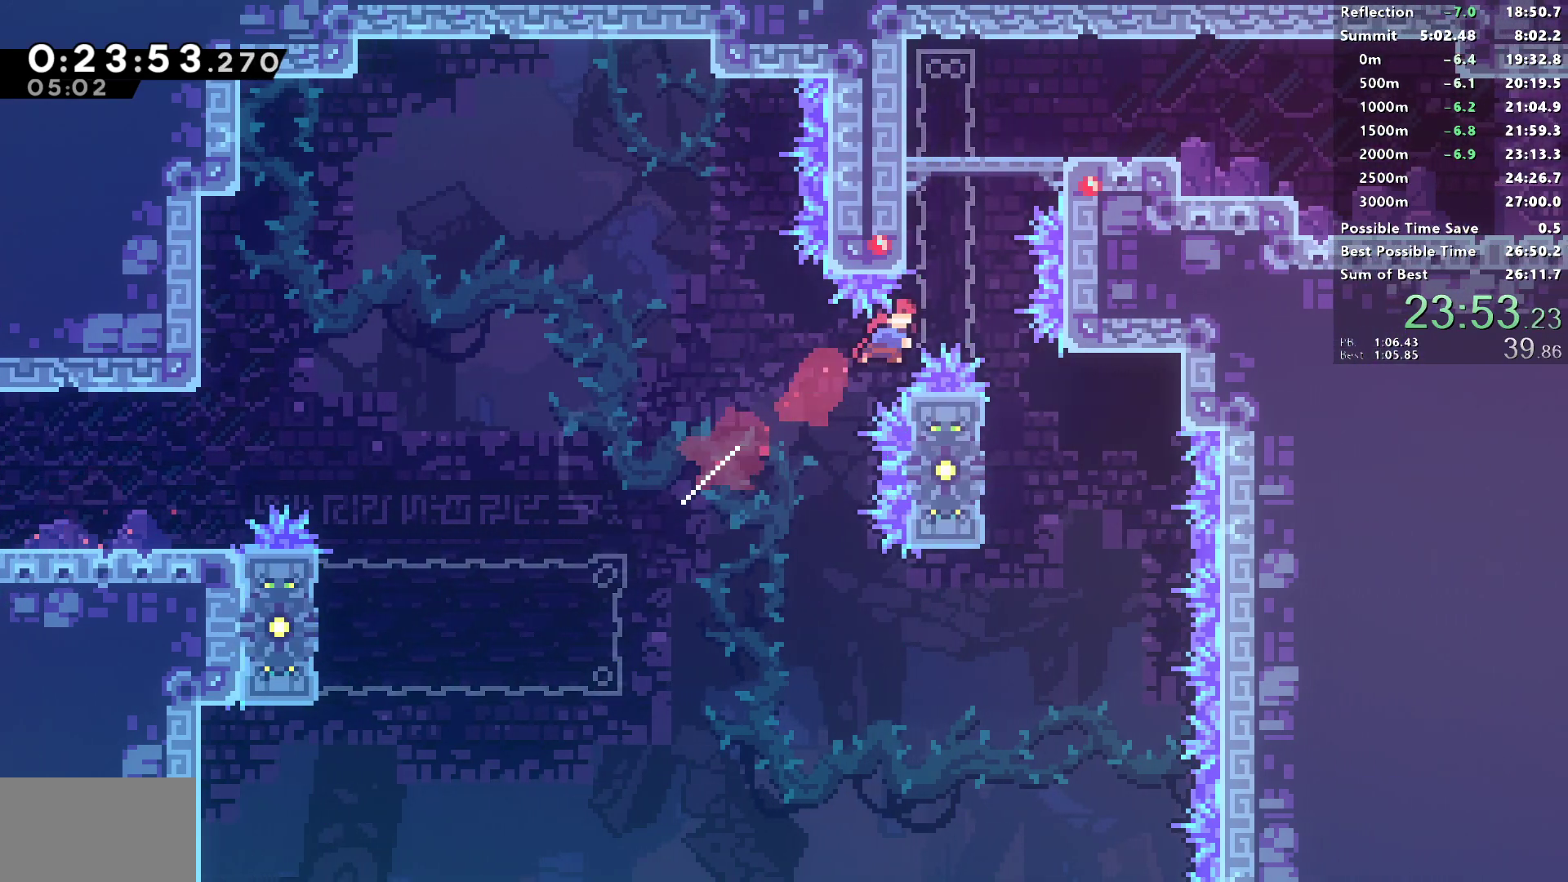
{"buttons": [], "left_stick": "center", "right_stick": "center", "events": [[33, "SQUARE", "up"], [100, "DPAD_RIGHT", "up"], [100, "L1", "up"], [133, "SQUARE", "down"], [283, "CROSS", "down"], [317, "DPAD_UP", "up"], [333, "CROSS", "up"], [333, "SQUARE", "up"]]}
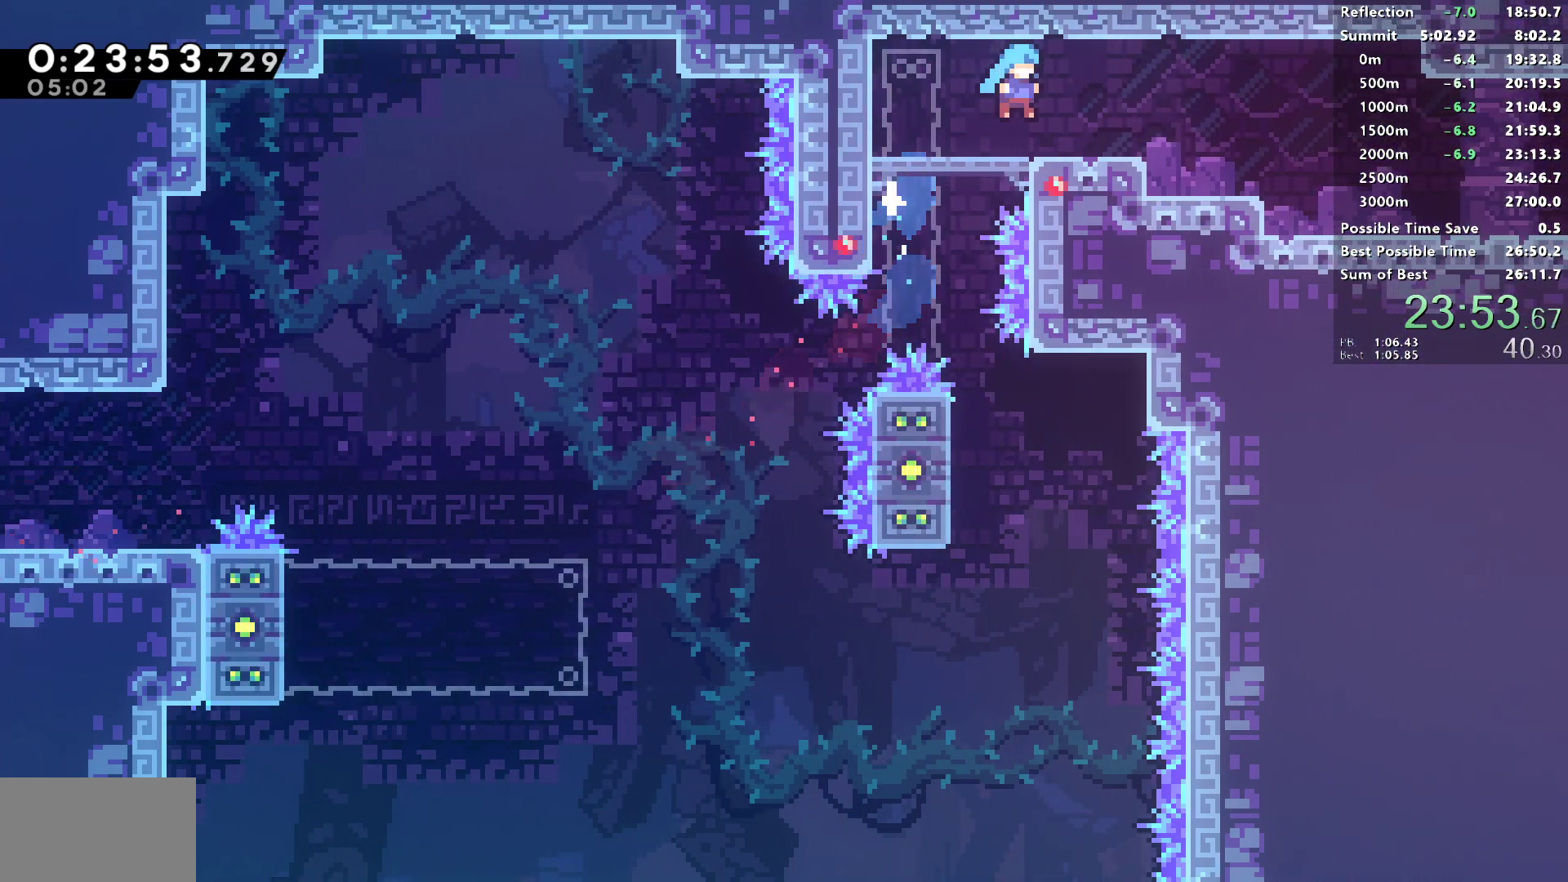
{"buttons": ["SQUARE", "L1", "DPAD_DOWN", "DPAD_RIGHT"], "left_stick": "center", "right_stick": "center", "events": [[33, "DPAD_DOWN", "down"], [33, "DPAD_RIGHT", "down"], [117, "SQUARE", "down"], [233, "SQUARE", "up"], [317, "L1", "down"], [350, "SQUARE", "down"]]}
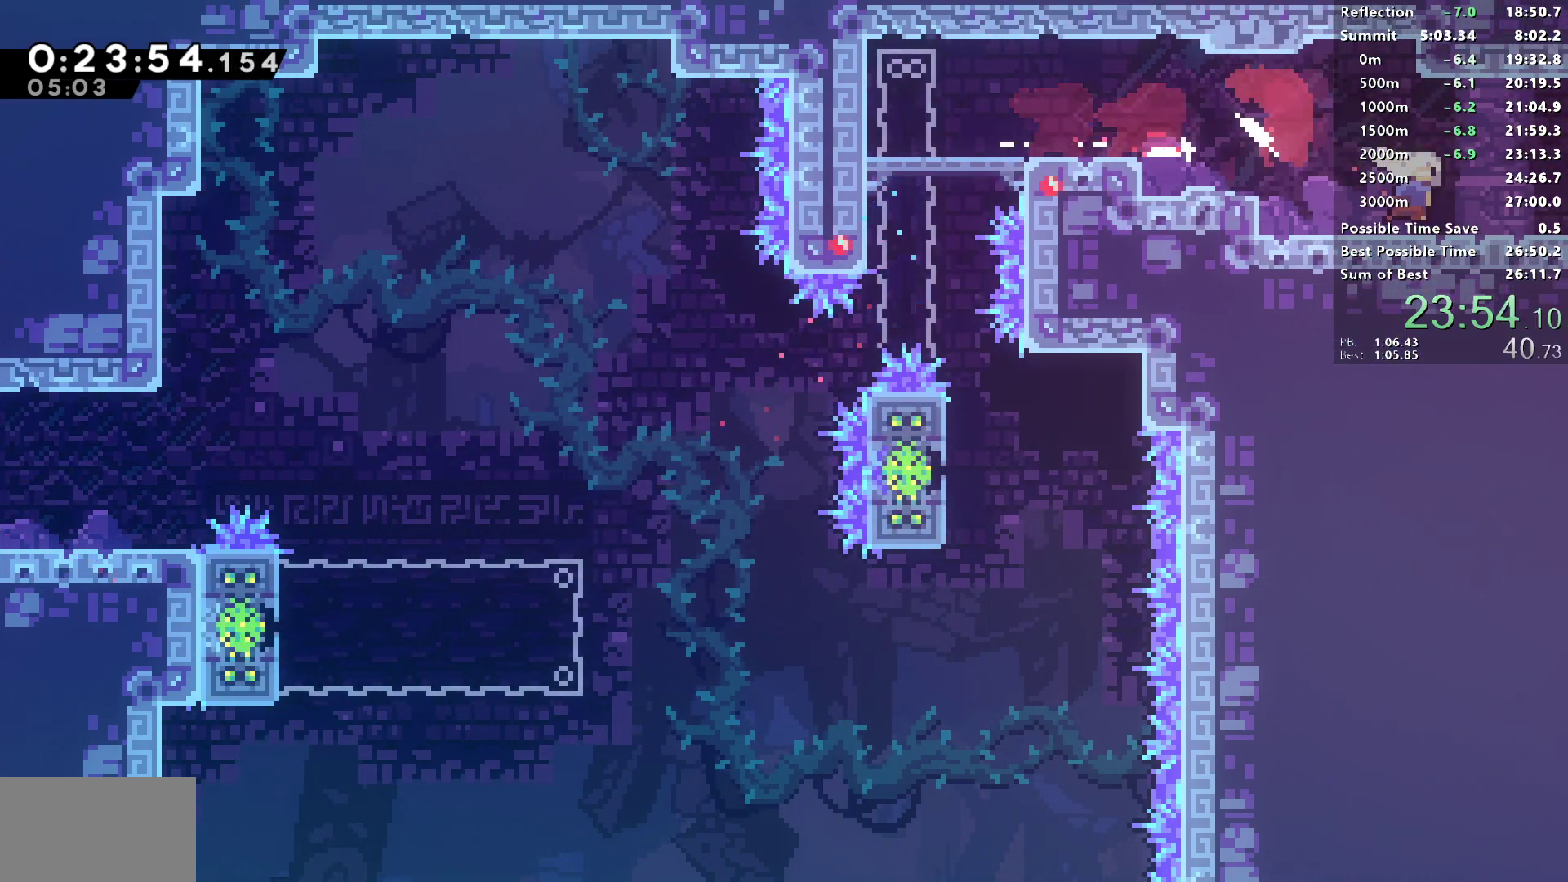
{"buttons": ["CROSS", "SQUARE", "DPAD_RIGHT"], "left_stick": "center", "right_stick": "center", "events": [[17, "L1", "up"], [50, "CROSS", "down"], [50, "DPAD_DOWN", "up"]]}
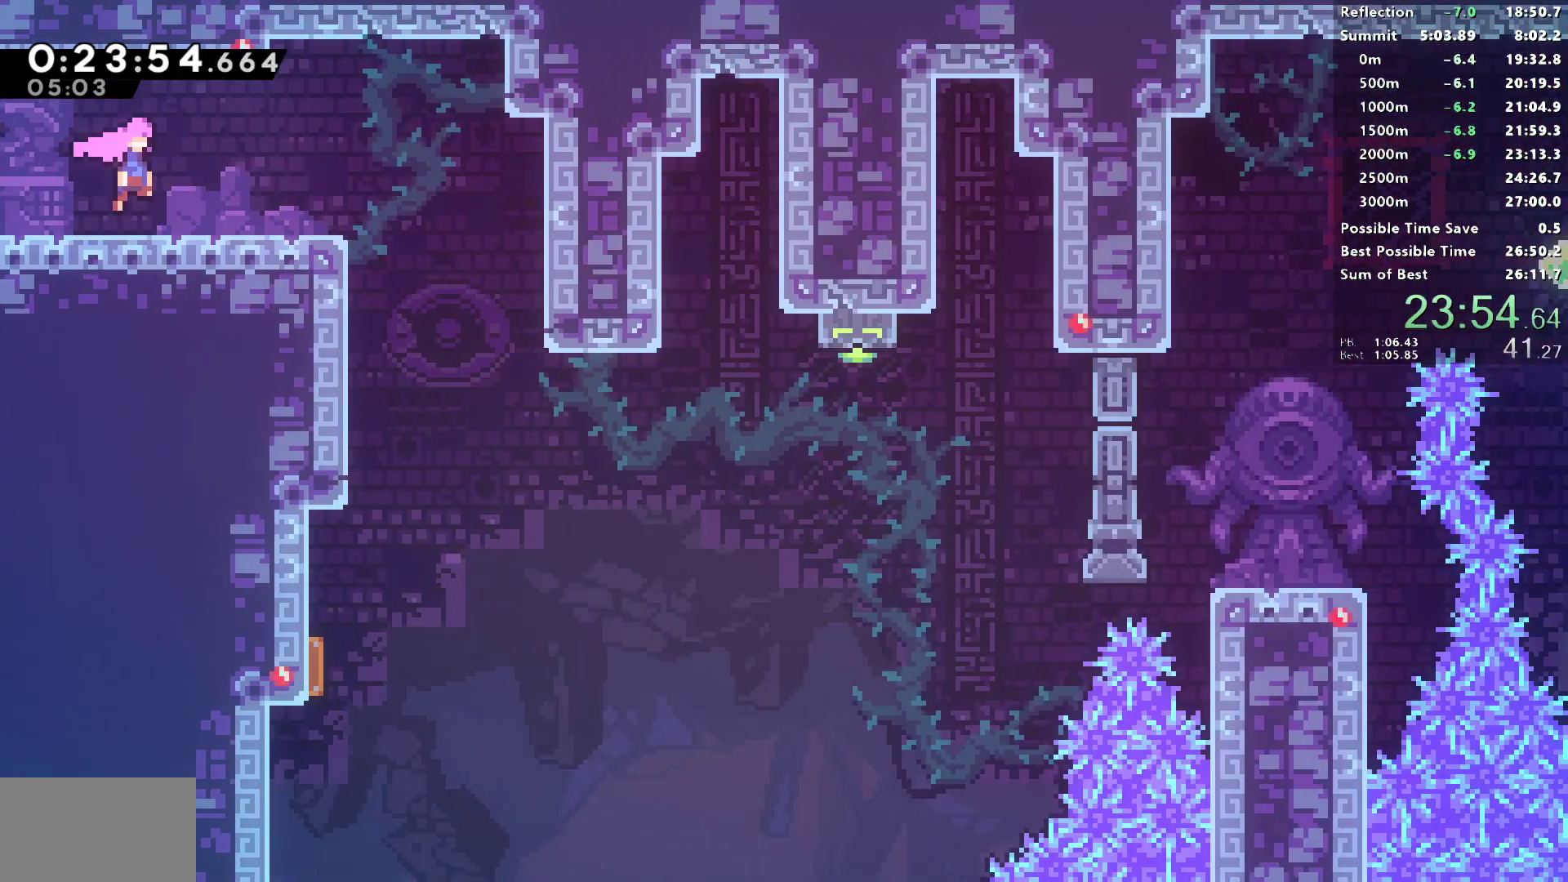
{"buttons": ["R2"], "left_stick": "center", "right_stick": "center", "events": [[283, "SQUARE", "up"], [300, "CROSS", "up"], [317, "R2", "down"], [383, "DPAD_RIGHT", "up"]]}
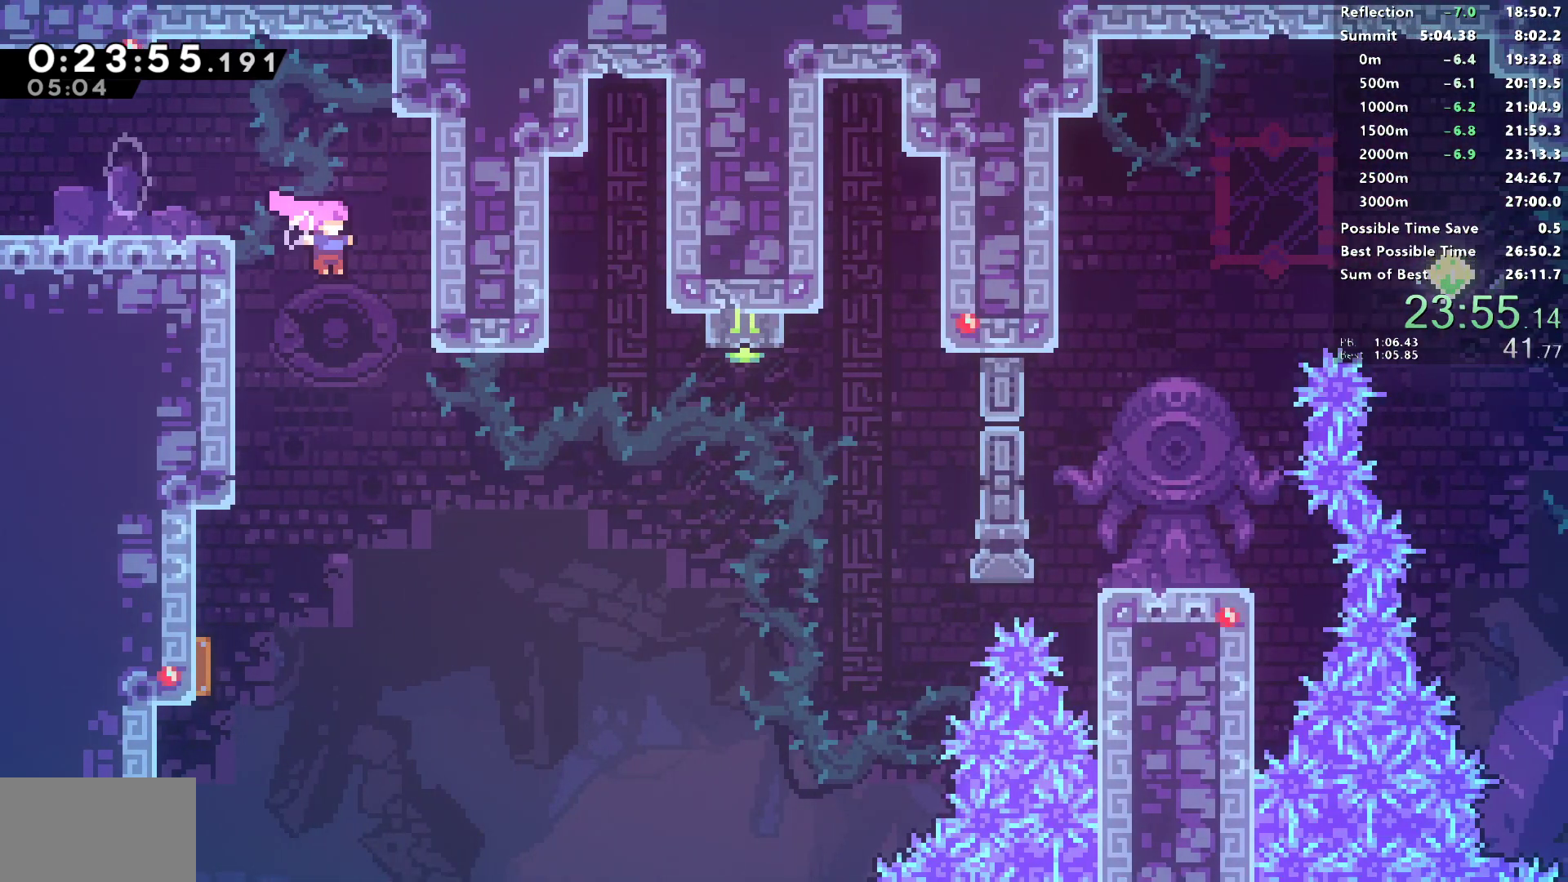
{"buttons": ["DPAD_RIGHT"], "left_stick": "center", "right_stick": "center", "events": [[133, "DPAD_RIGHT", "down"], [267, "SQUARE", "down"], [433, "SQUARE", "up"], [450, "R2", "up"]]}
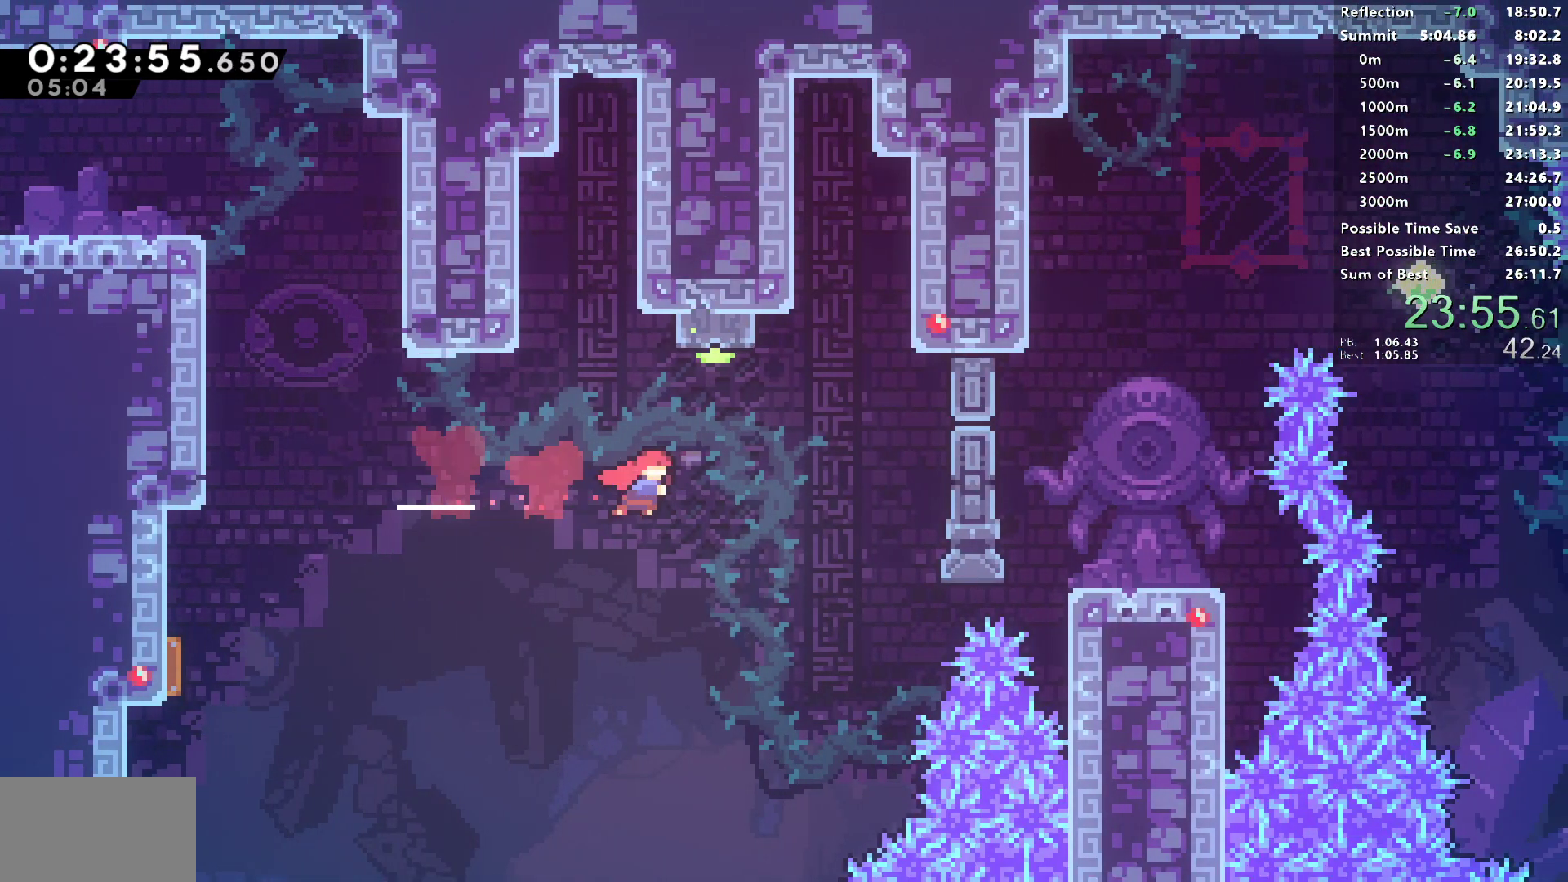
{"buttons": ["DPAD_RIGHT"], "left_stick": "center", "right_stick": "center", "events": [[250, "R2", "down"], [283, "SQUARE", "down"], [483, "SQUARE", "up"], [500, "R2", "up"]]}
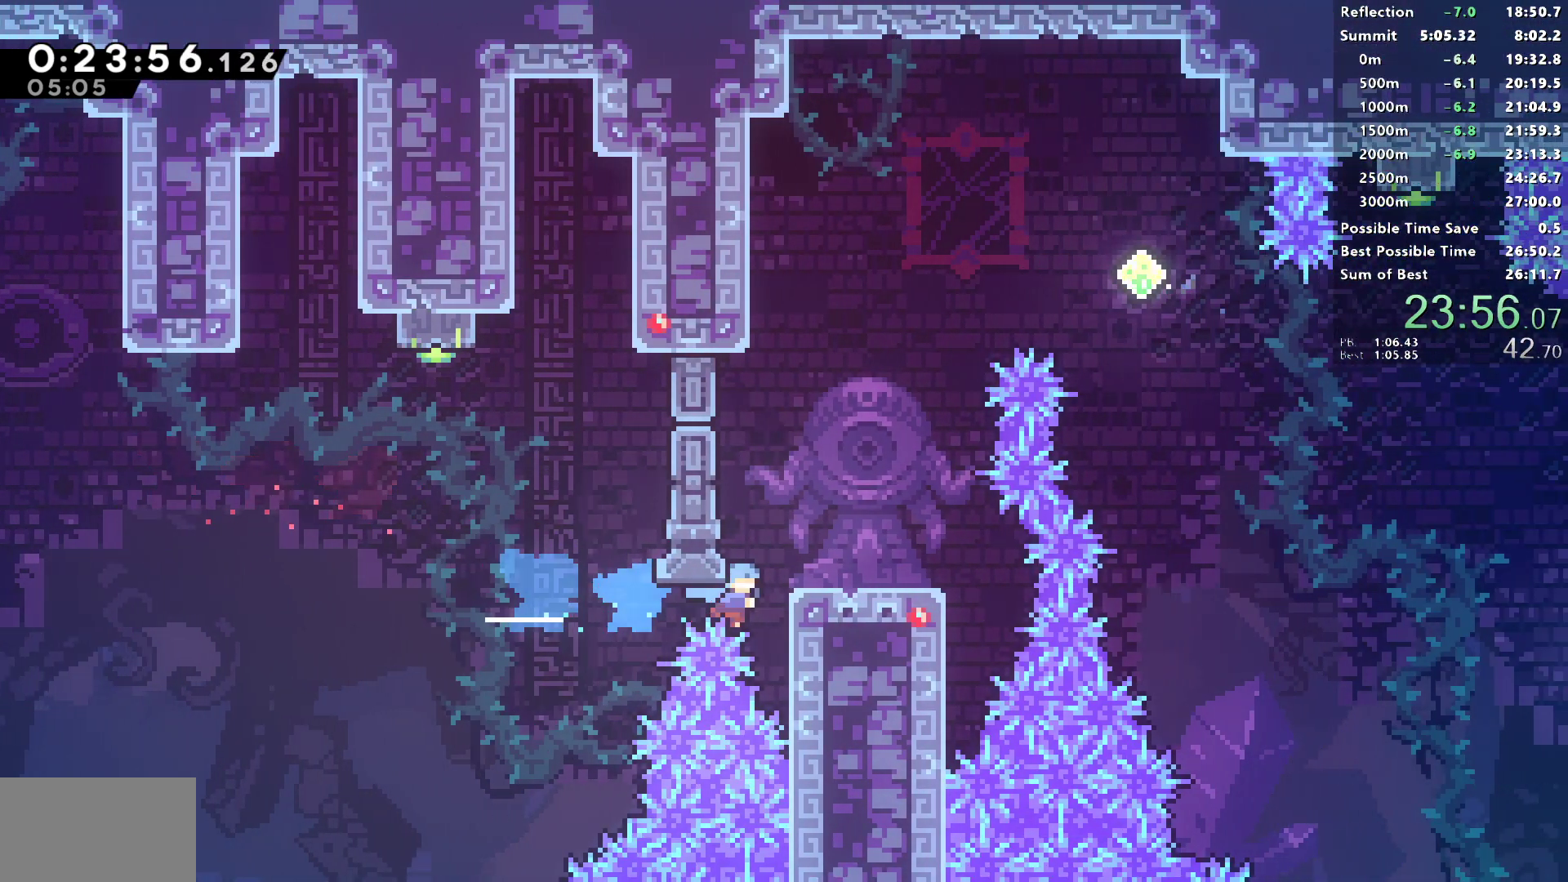
{"buttons": ["CROSS", "DPAD_UP"], "left_stick": "center", "right_stick": "center", "events": [[83, "R1", "down"], [150, "CROSS", "down"], [217, "CROSS", "up"], [250, "R1", "up"], [417, "CROSS", "down"], [483, "DPAD_RIGHT", "up"], [483, "DPAD_UP", "down"]]}
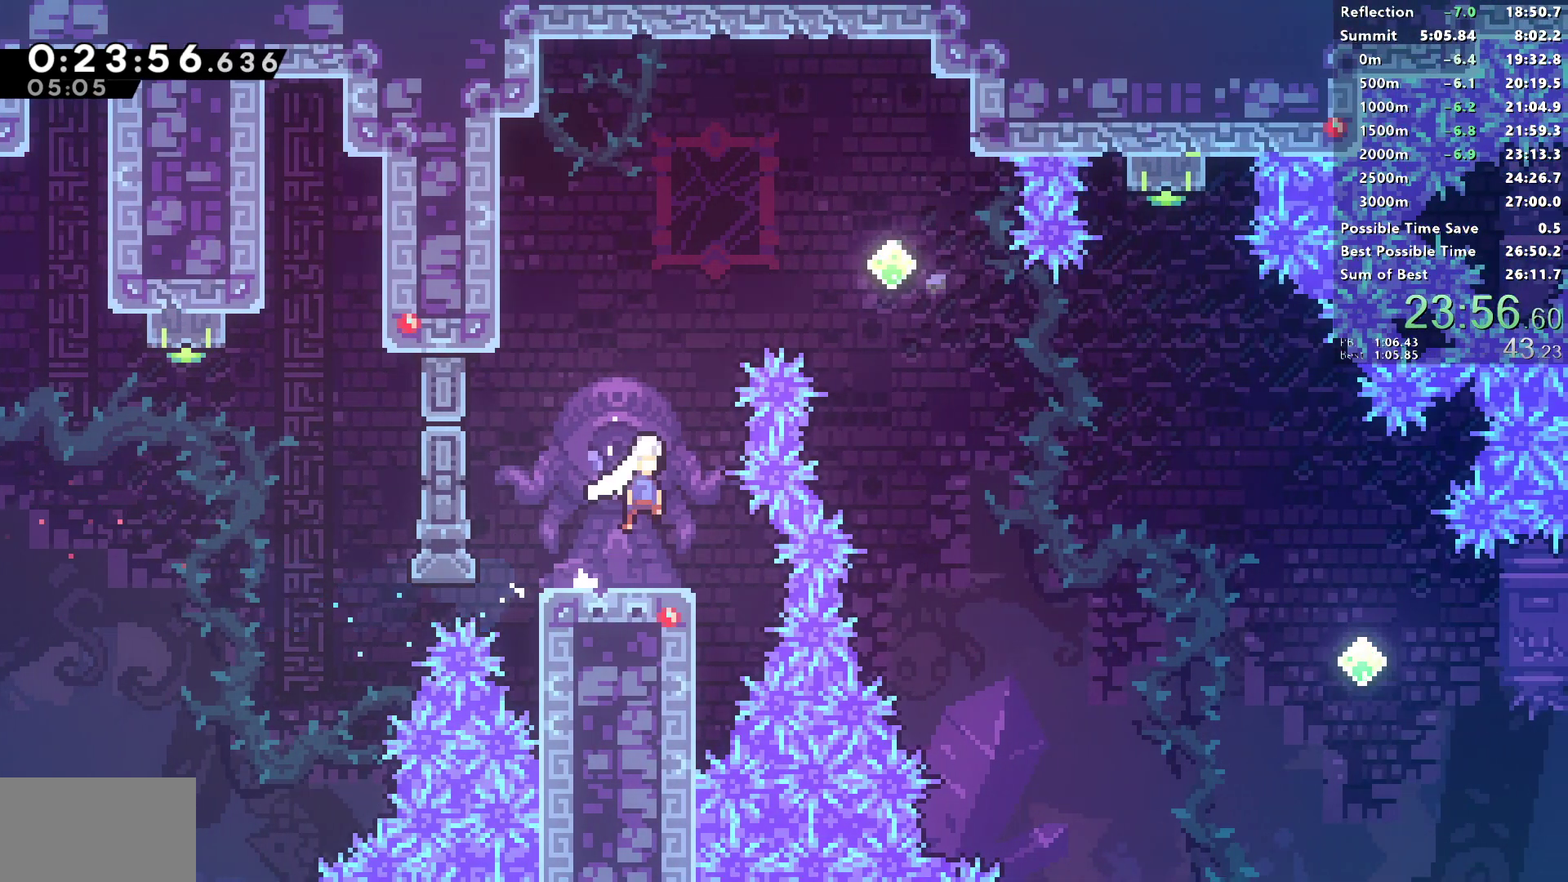
{"buttons": ["DPAD_DOWN", "DPAD_RIGHT"], "left_stick": "center", "right_stick": "center", "events": [[33, "CROSS", "up"], [33, "SQUARE", "down"], [183, "DPAD_RIGHT", "down"], [200, "DPAD_UP", "up"], [217, "SQUARE", "up"], [283, "SQUARE", "down"], [450, "SQUARE", "up"], [467, "DPAD_DOWN", "down"]]}
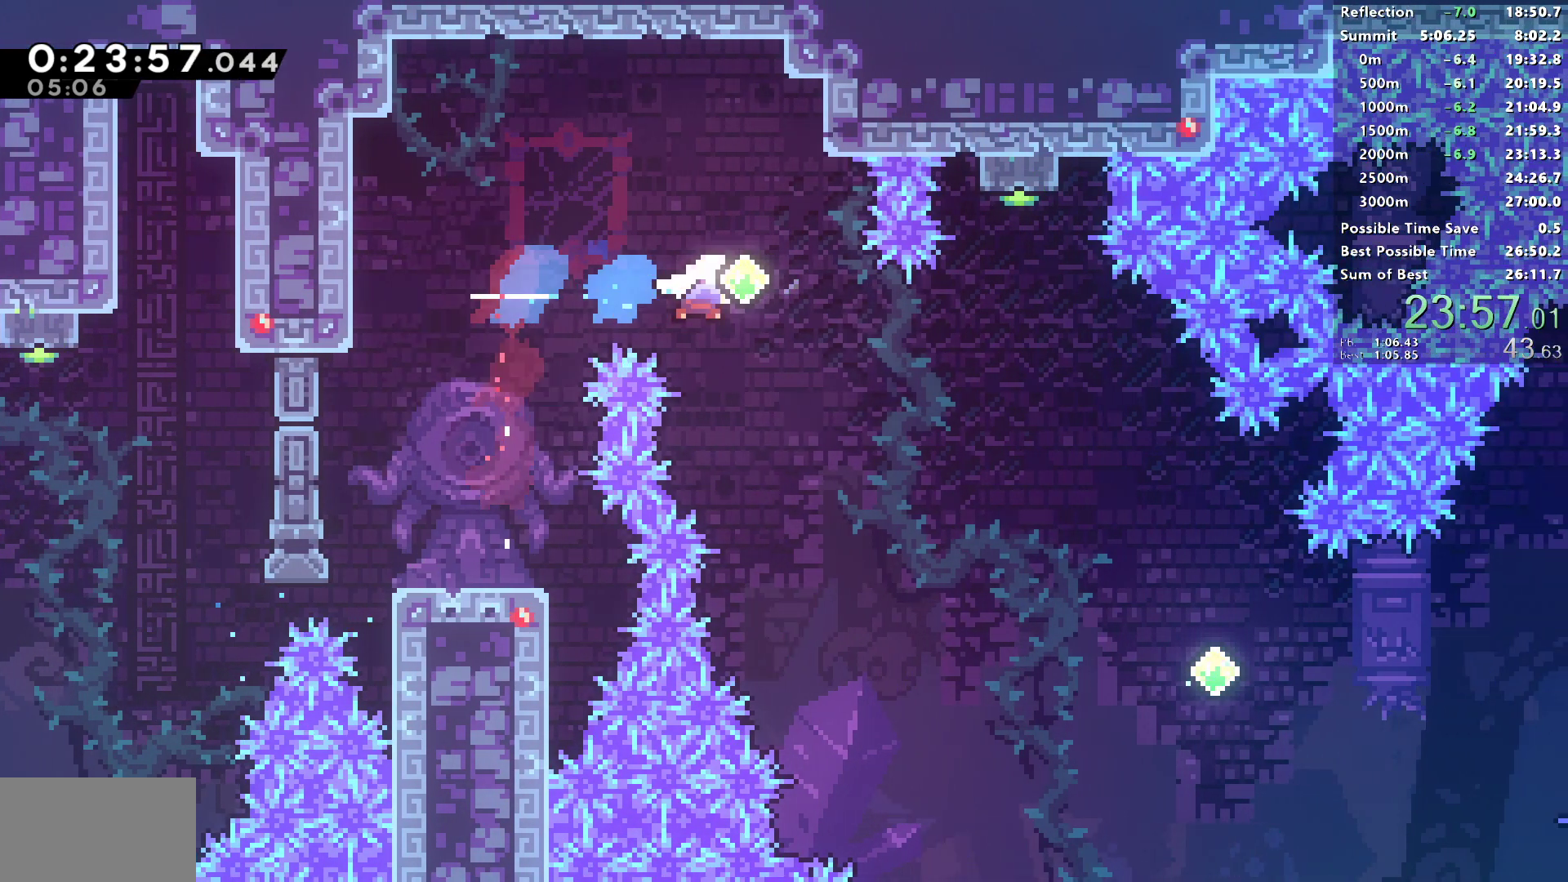
{"buttons": ["DPAD_RIGHT"], "left_stick": "center", "right_stick": "center", "events": [[50, "SQUARE", "down"], [400, "SQUARE", "up"], [483, "DPAD_DOWN", "up"]]}
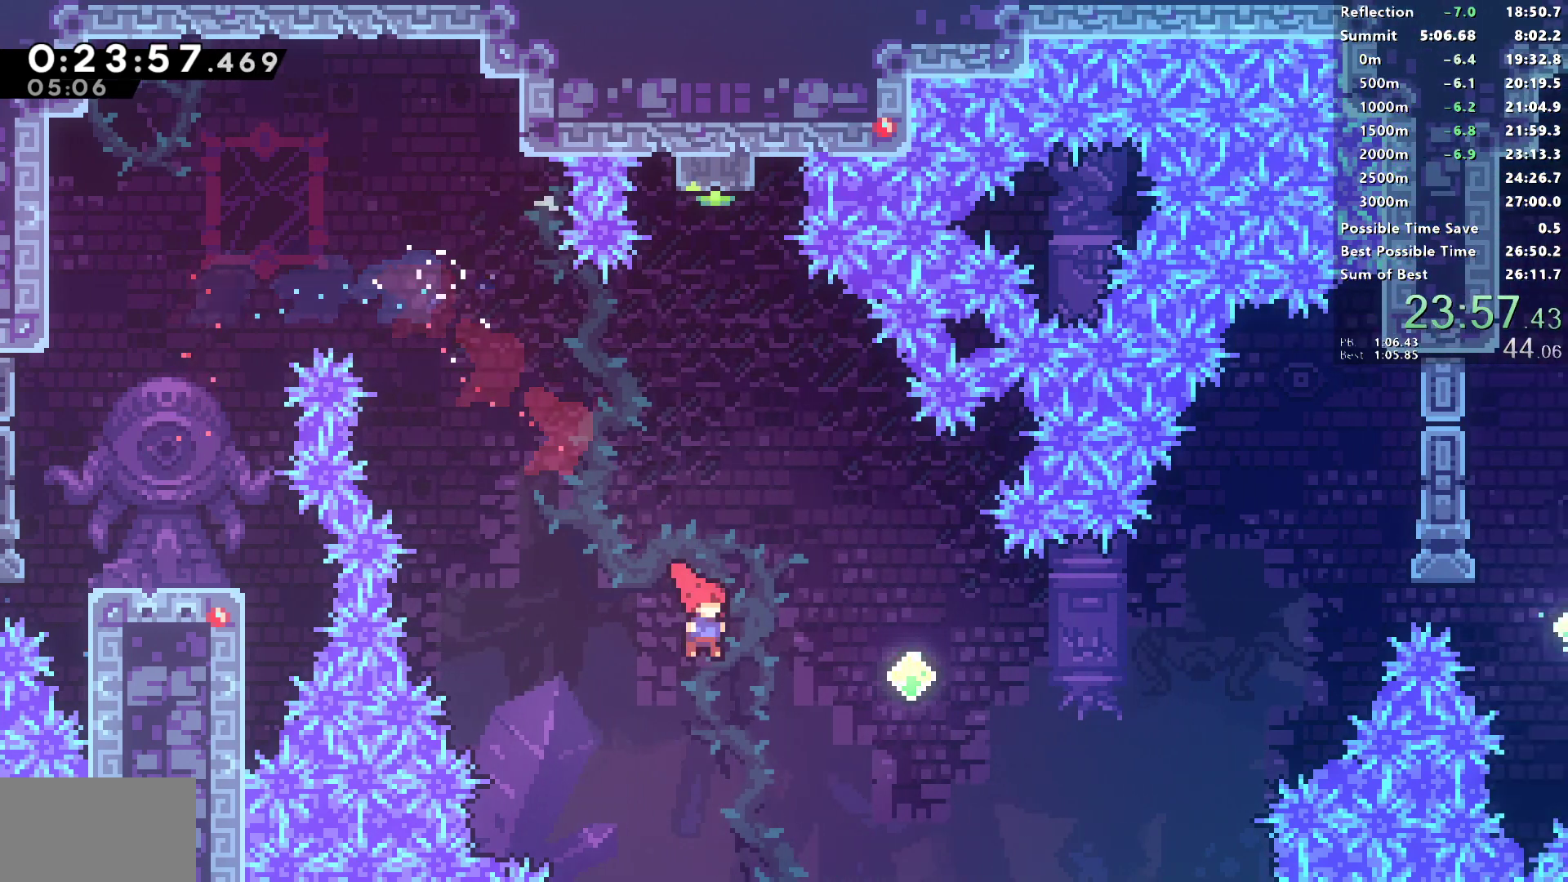
{"buttons": ["DPAD_UP", "DPAD_RIGHT"], "left_stick": "center", "right_stick": "center", "events": [[50, "SQUARE", "down"], [200, "SQUARE", "up"], [500, "DPAD_UP", "down"]]}
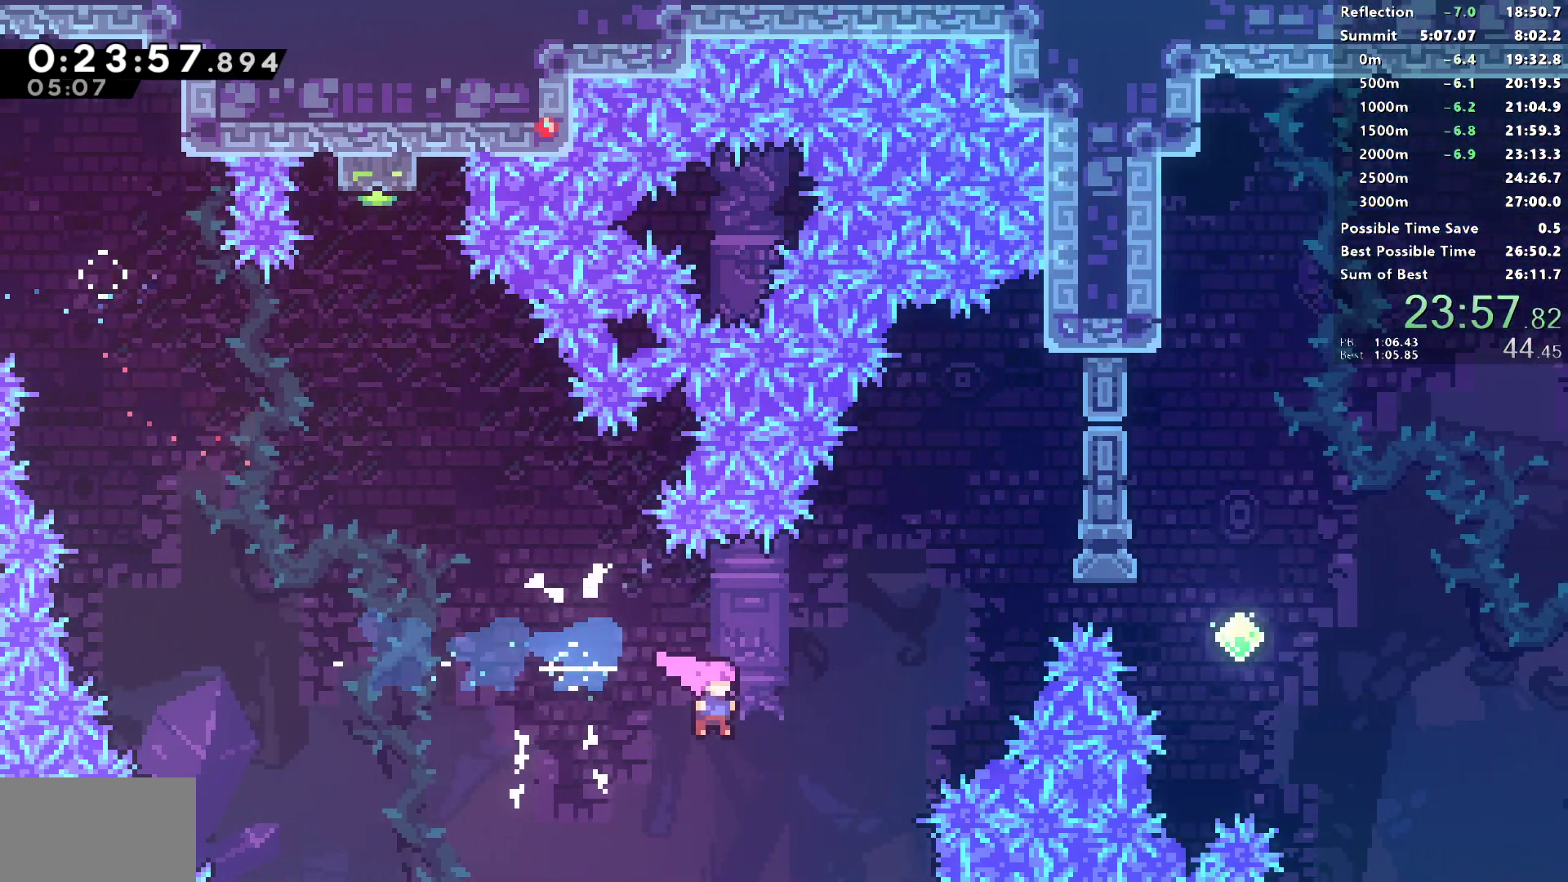
{"buttons": [], "left_stick": "center", "right_stick": "center", "events": [[67, "SQUARE", "down"], [183, "DPAD_UP", "up"], [217, "SQUARE", "up"], [467, "DPAD_RIGHT", "up"]]}
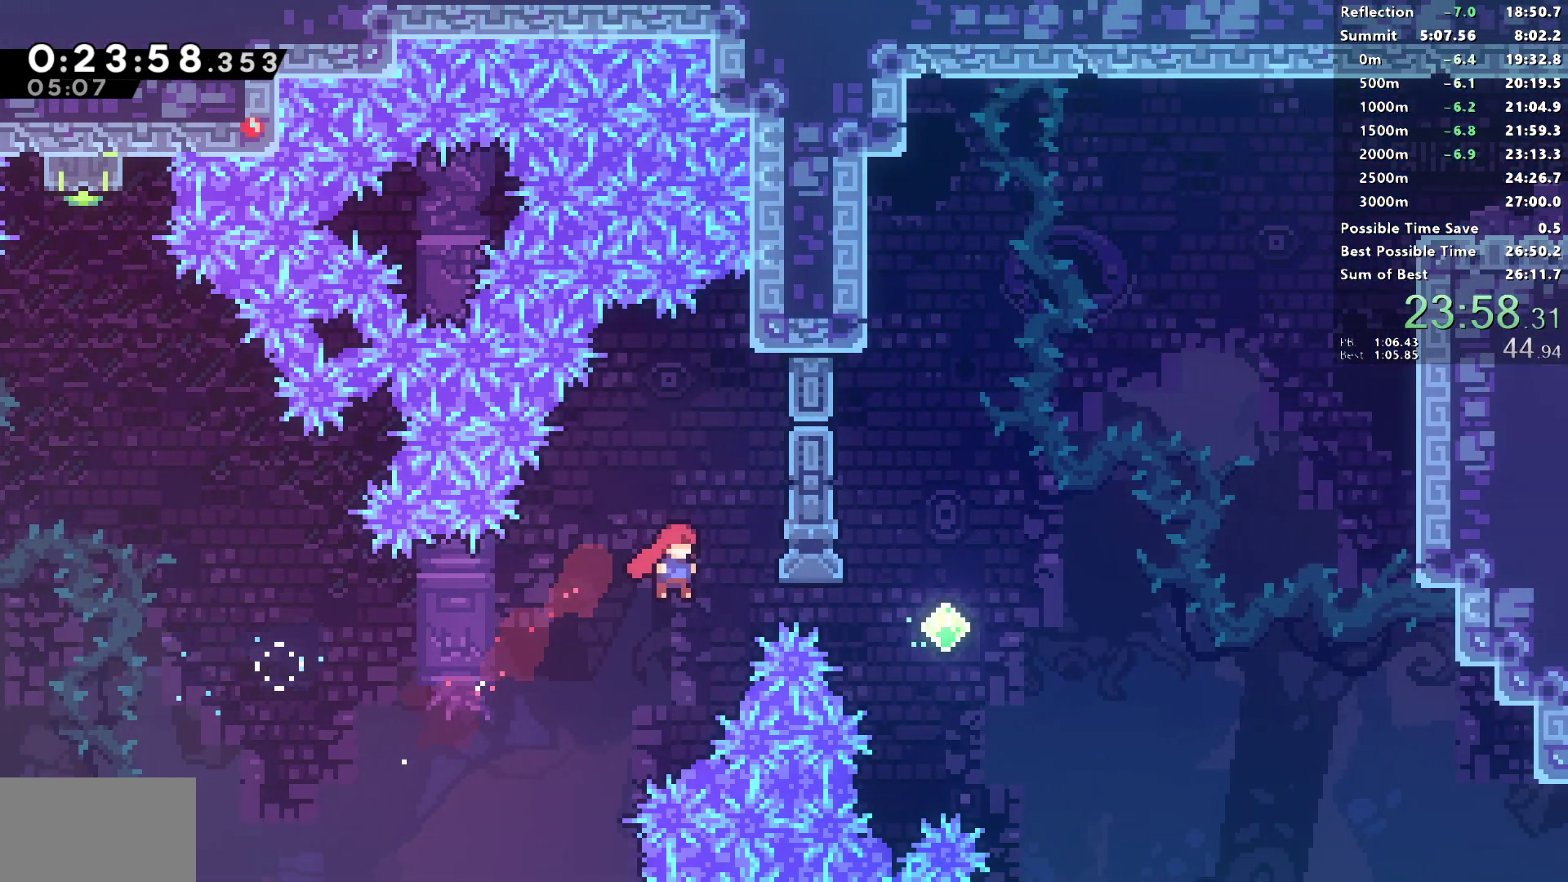
{"buttons": ["SQUARE", "DPAD_UP"], "left_stick": "center", "right_stick": "center", "events": [[17, "DPAD_RIGHT", "down"], [50, "R2", "down"], [83, "SQUARE", "down"], [300, "SQUARE", "up"], [317, "DPAD_UP", "down"], [317, "R2", "up"], [333, "DPAD_RIGHT", "up"], [367, "SQUARE", "down"]]}
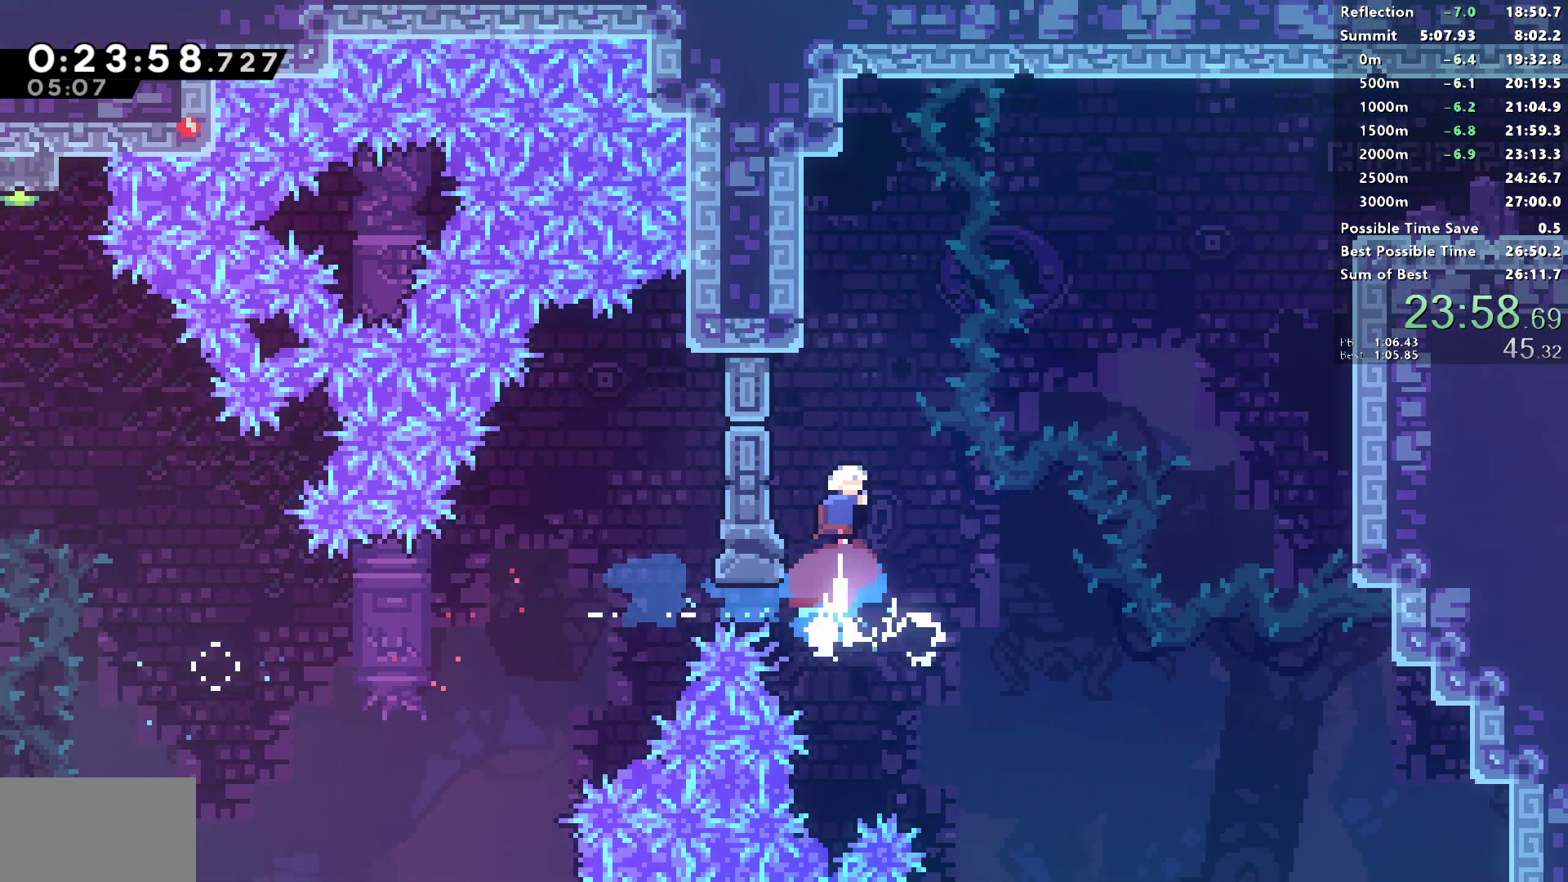
{"buttons": ["SQUARE", "DPAD_RIGHT"], "left_stick": "center", "right_stick": "center", "events": [[83, "DPAD_LEFT", "down"], [183, "CROSS", "down"], [200, "DPAD_LEFT", "up"], [200, "DPAD_RIGHT", "down"], [217, "DPAD_UP", "up"], [400, "CROSS", "up"], [400, "SQUARE", "up"], [467, "SQUARE", "down"]]}
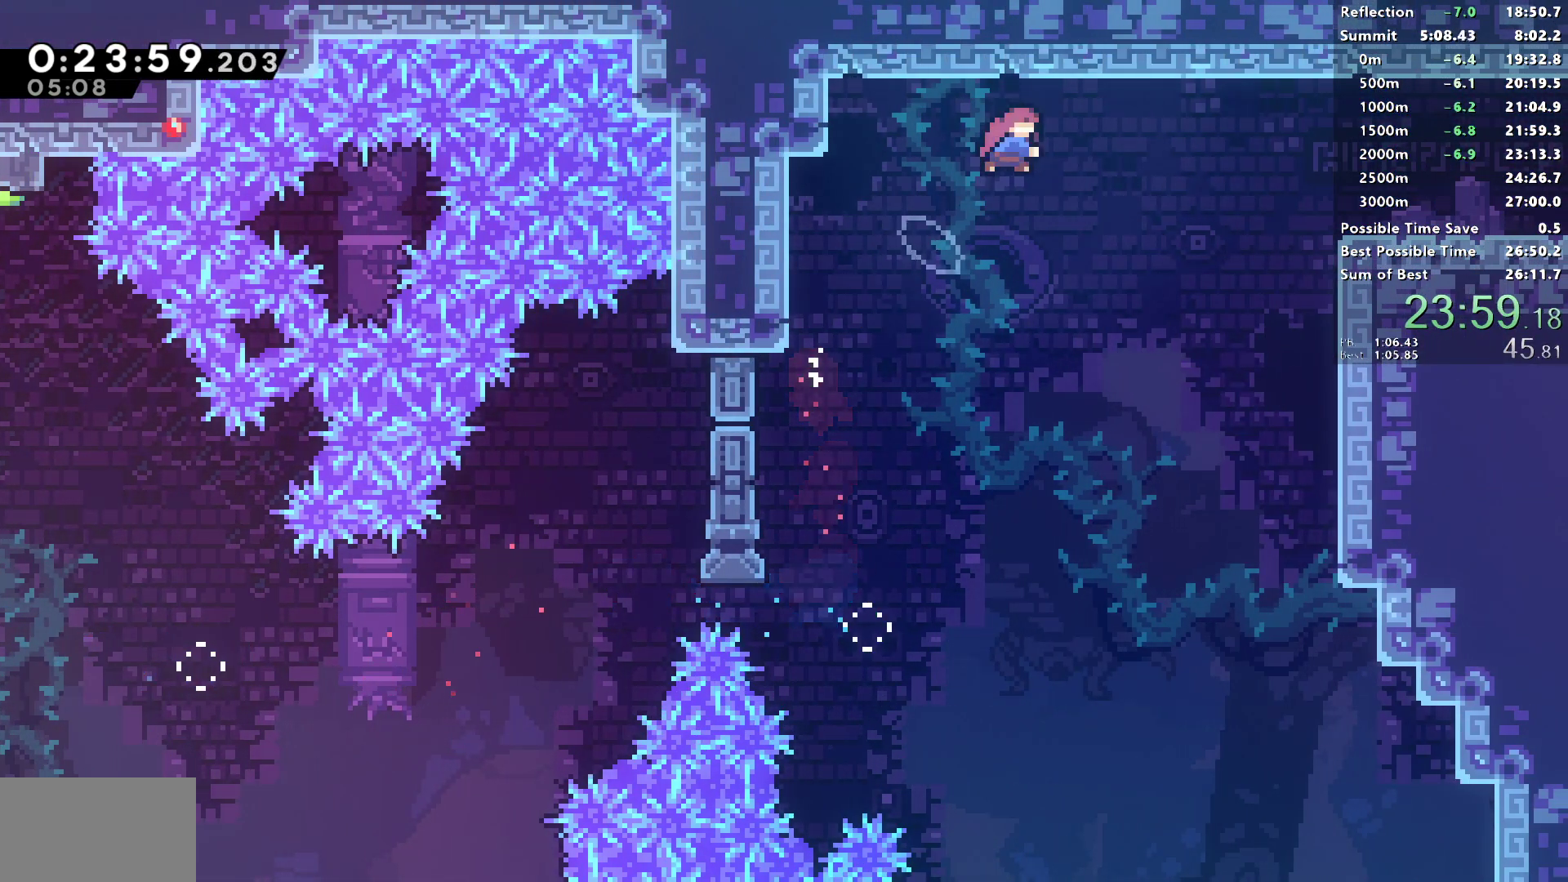
{"buttons": ["SQUARE", "DPAD_DOWN", "DPAD_RIGHT"], "left_stick": "center", "right_stick": "center", "events": [[167, "R1", "down"], [267, "SQUARE", "up"], [300, "DPAD_DOWN", "down"], [300, "R1", "up"], [417, "SQUARE", "down"]]}